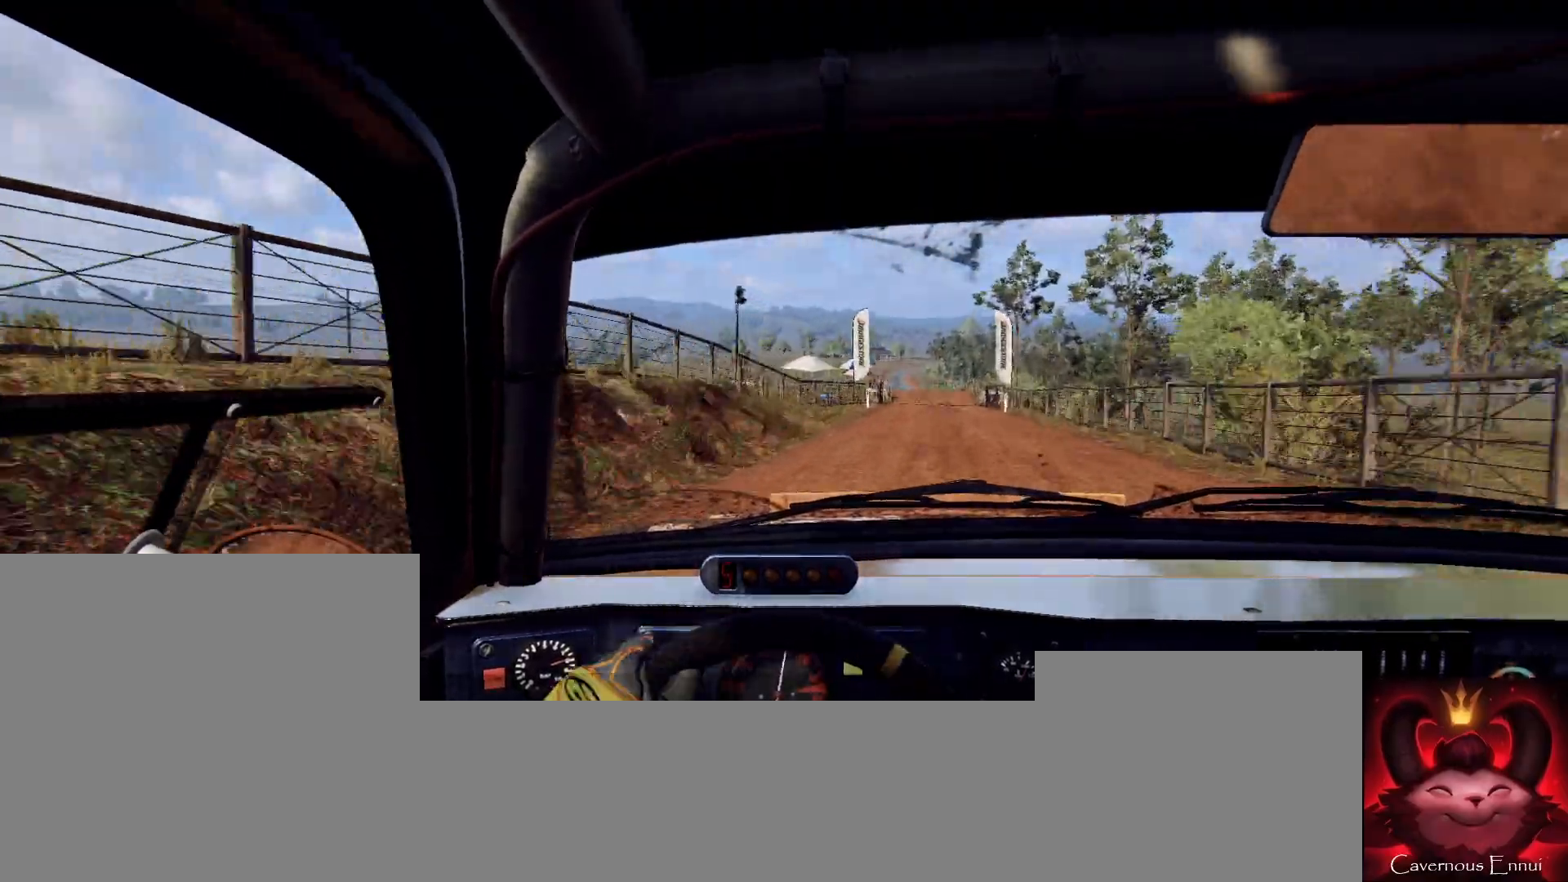
Gameplay with a controller (Xbox layout); each line is a JSON object with the inputs held at the frame after it. "events" lists button and stick changes between this image and that frame as [ms after this image, input, new state], when the widget could be followed in between.
{"buttons": [], "left_stick": "center", "right_stick": "up", "events": [[33, "right_stick", "up"], [133, "left_stick", "down-left"], [300, "left_stick", "center"]]}
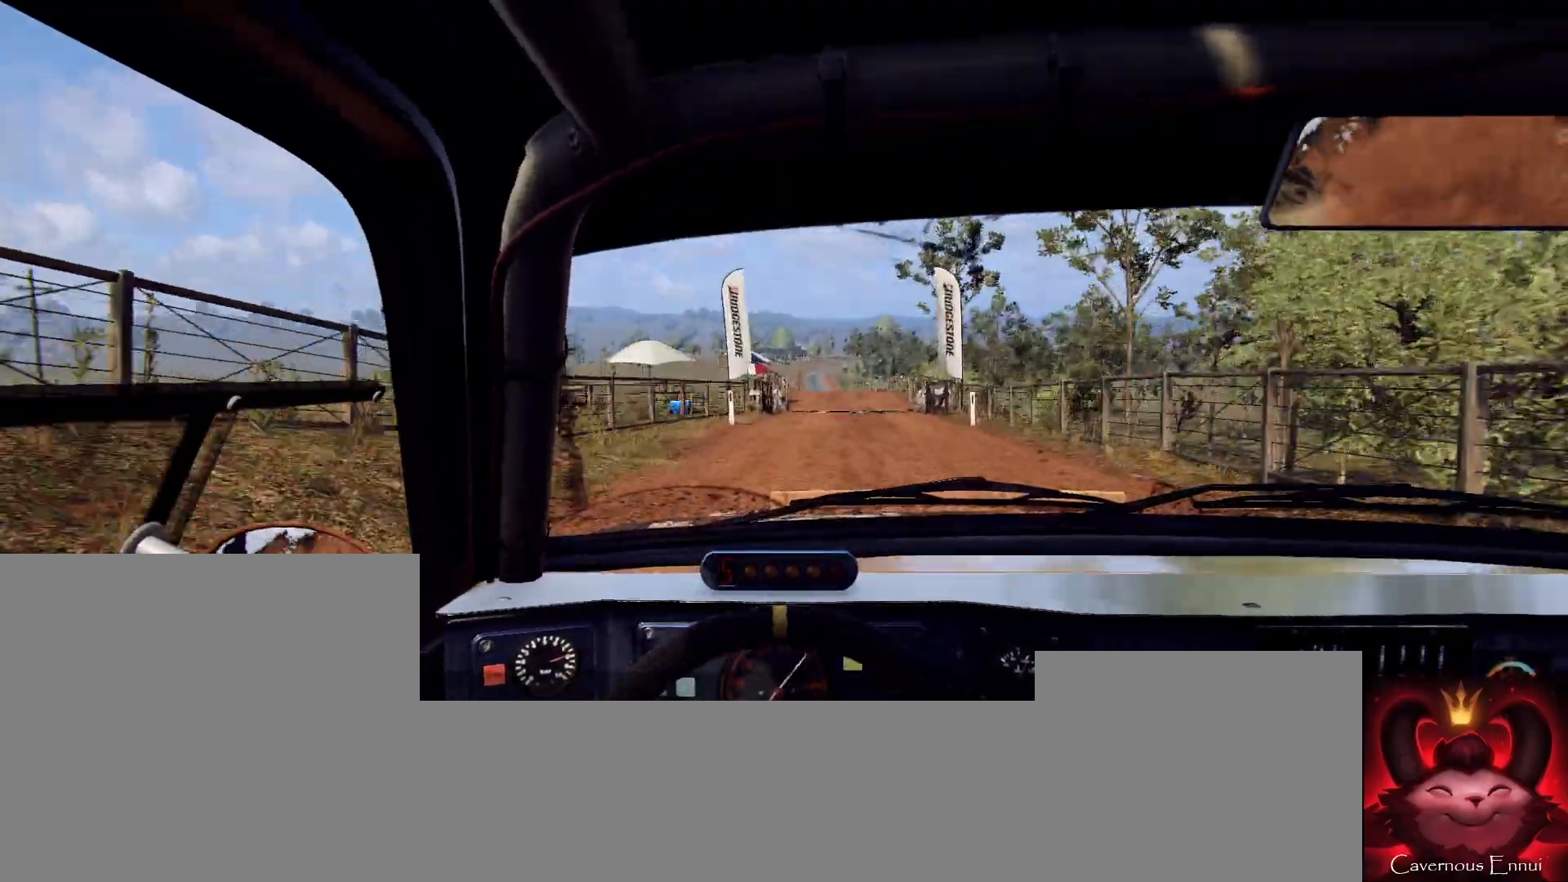
{"buttons": [], "left_stick": "left", "right_stick": "up", "events": [[33, "left_stick", "right"], [233, "left_stick", "center"], [233, "right_stick", "center"], [367, "left_stick", "left"], [400, "right_stick", "up"]]}
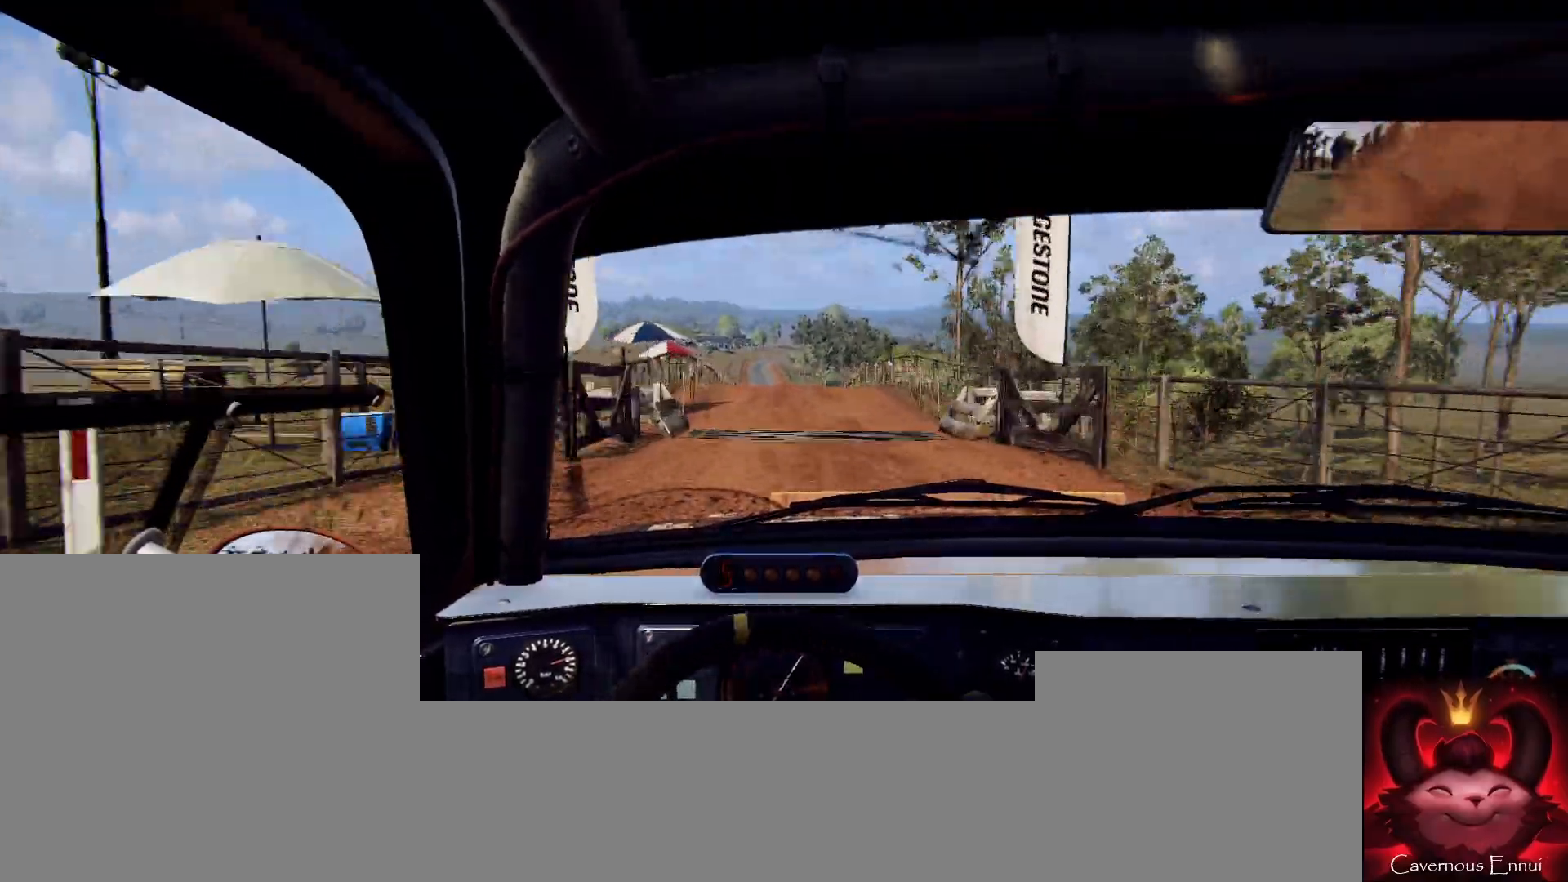
{"buttons": [], "left_stick": "center", "right_stick": "up", "events": [[33, "left_stick", "center"]]}
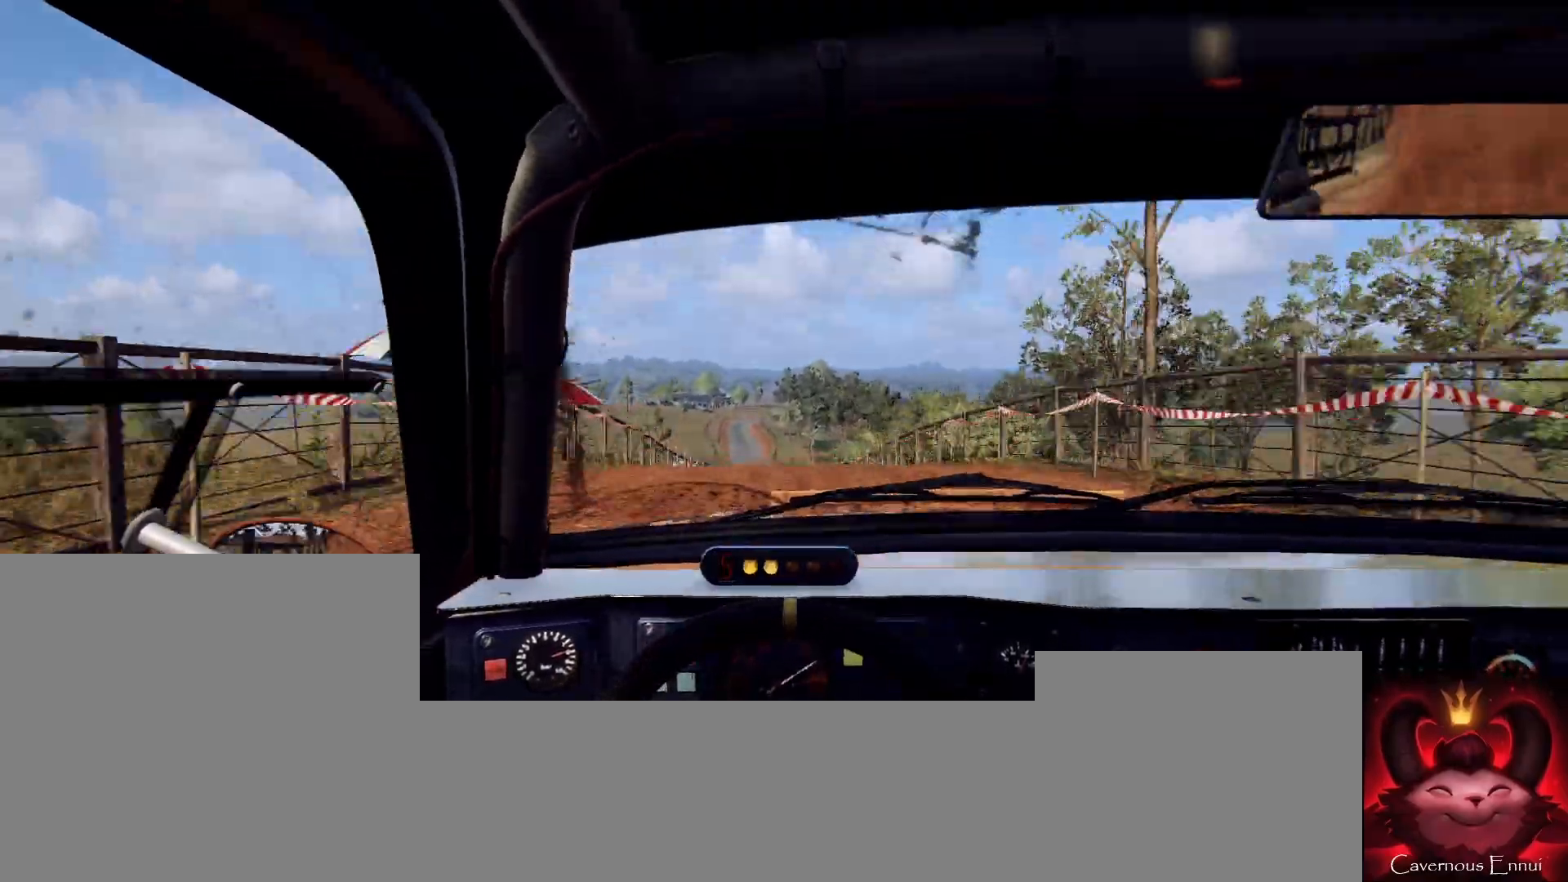
{"buttons": [], "left_stick": "center", "right_stick": "center", "events": [[133, "left_stick", "down-left"], [333, "left_stick", "center"], [400, "right_stick", "center"]]}
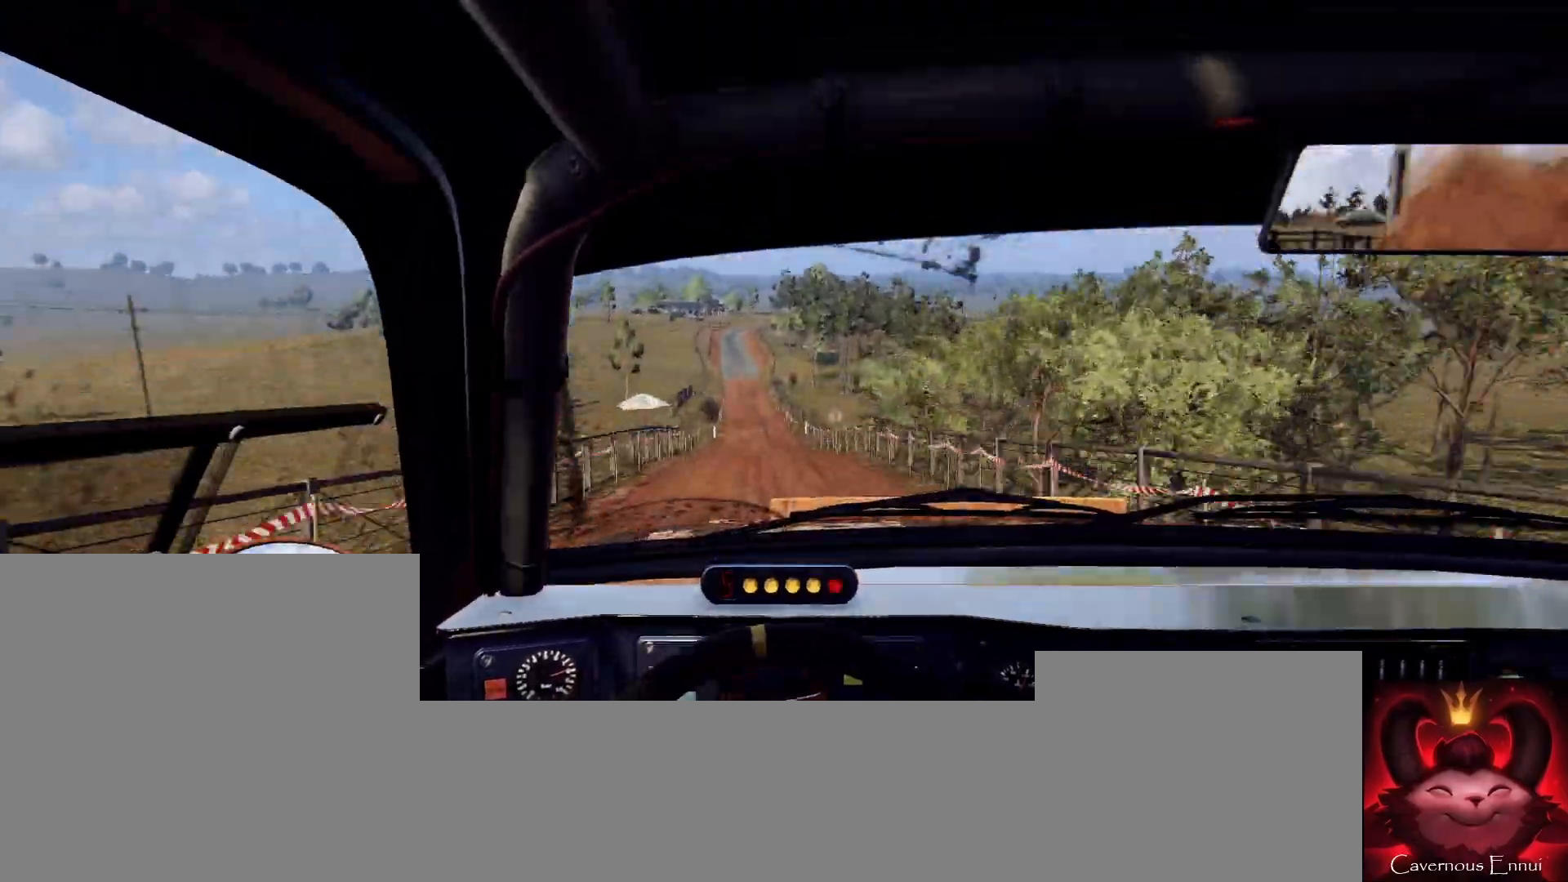
{"buttons": [], "left_stick": "left", "right_stick": "center", "events": [[333, "left_stick", "left"]]}
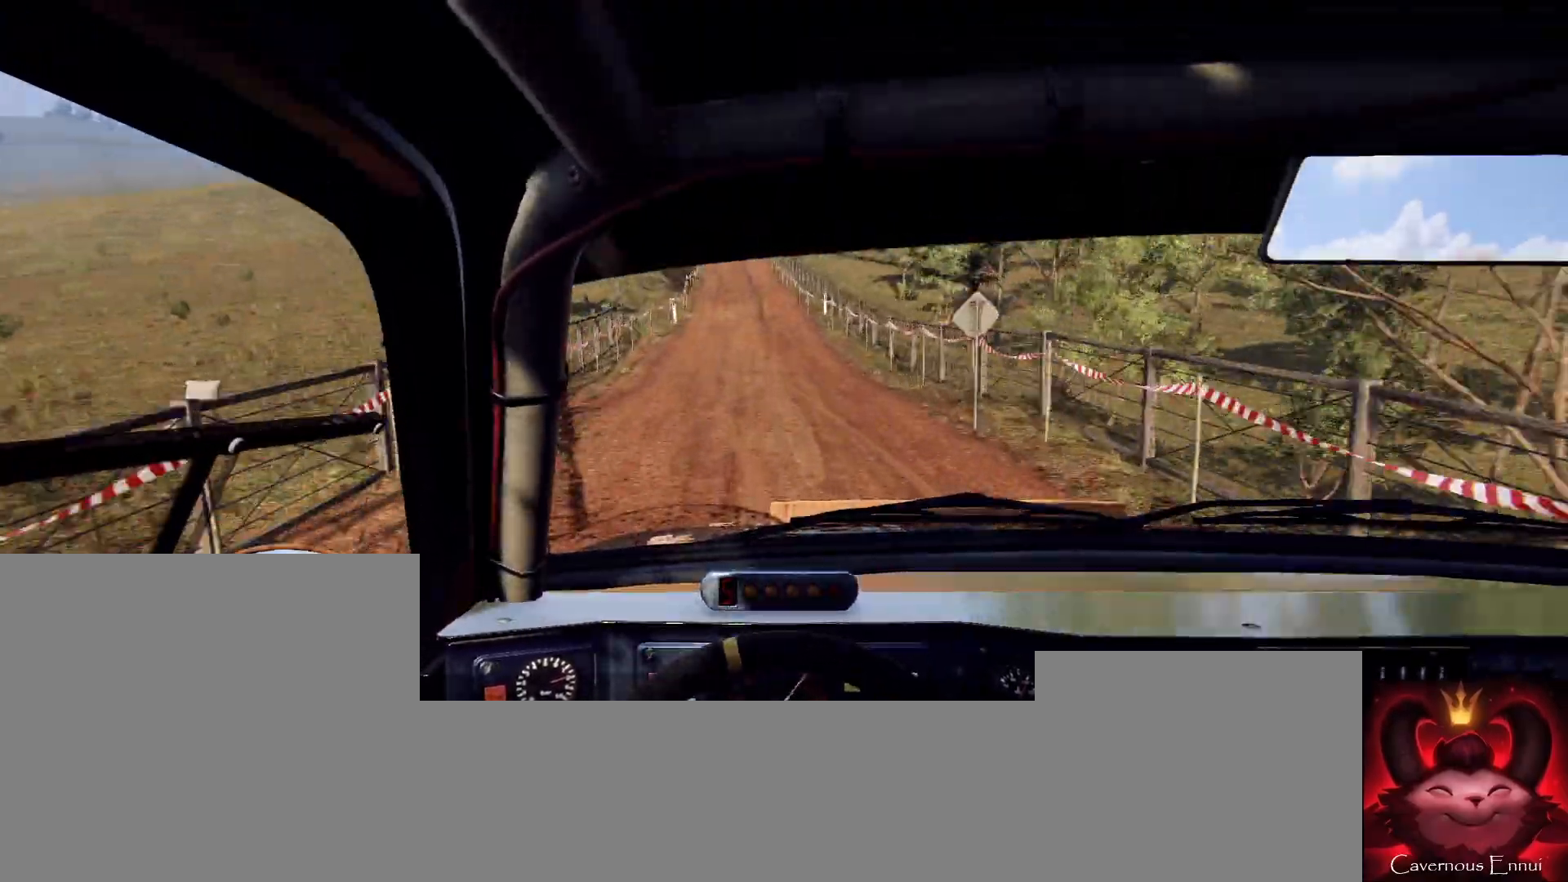
{"buttons": [], "left_stick": "center", "right_stick": "center", "events": [[167, "left_stick", "center"], [333, "left_stick", "left"], [500, "left_stick", "center"]]}
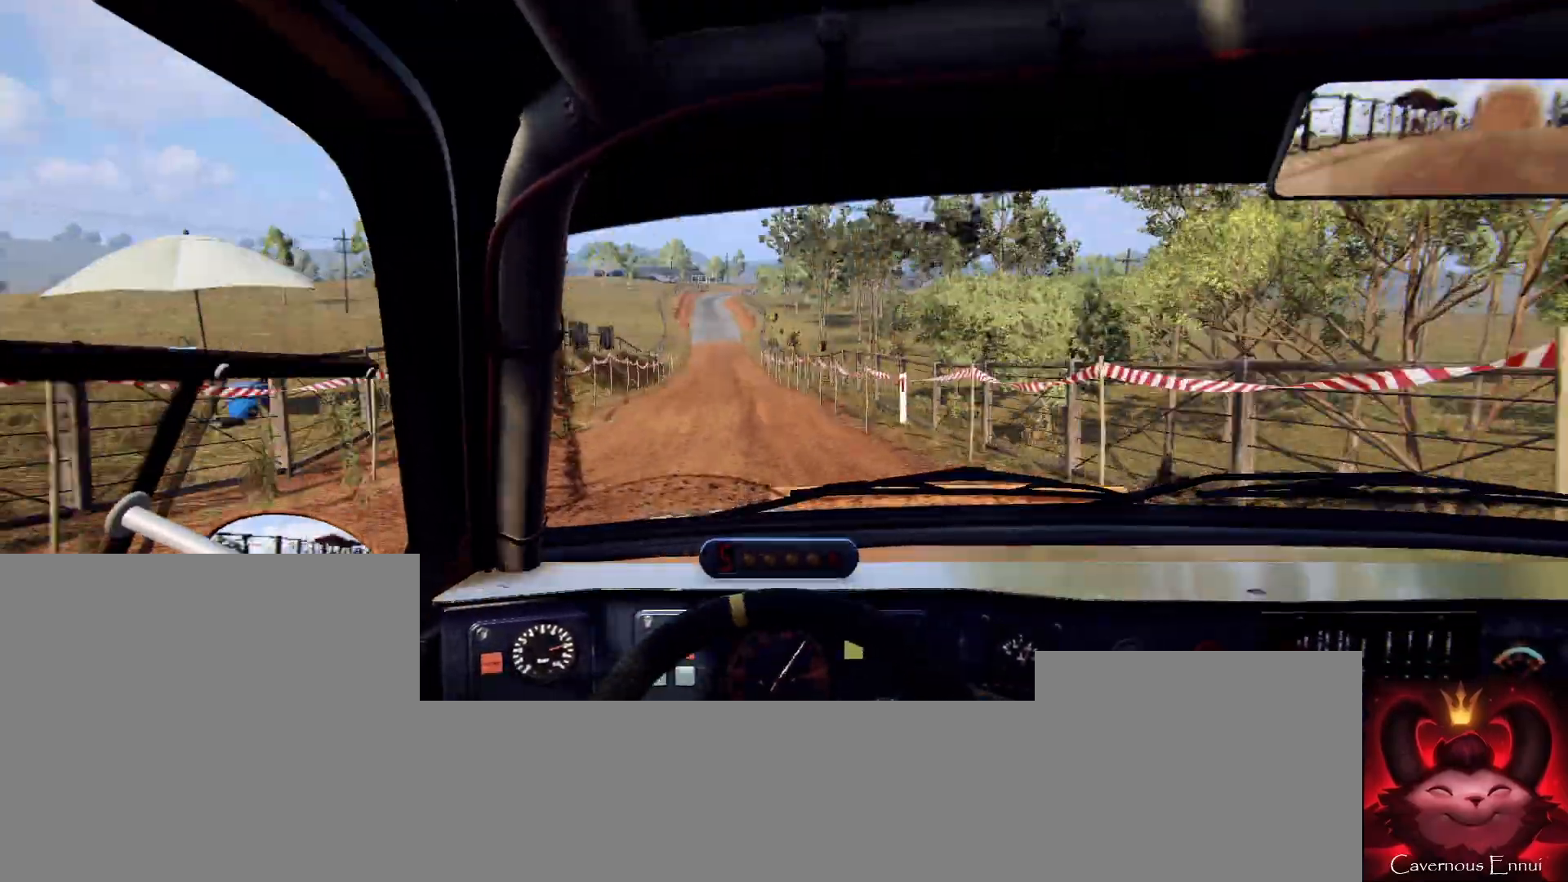
{"buttons": [], "left_stick": "center", "right_stick": "center", "events": [[100, "left_stick", "left"], [200, "L2", "down"], [333, "L2", "up"], [333, "left_stick", "center"]]}
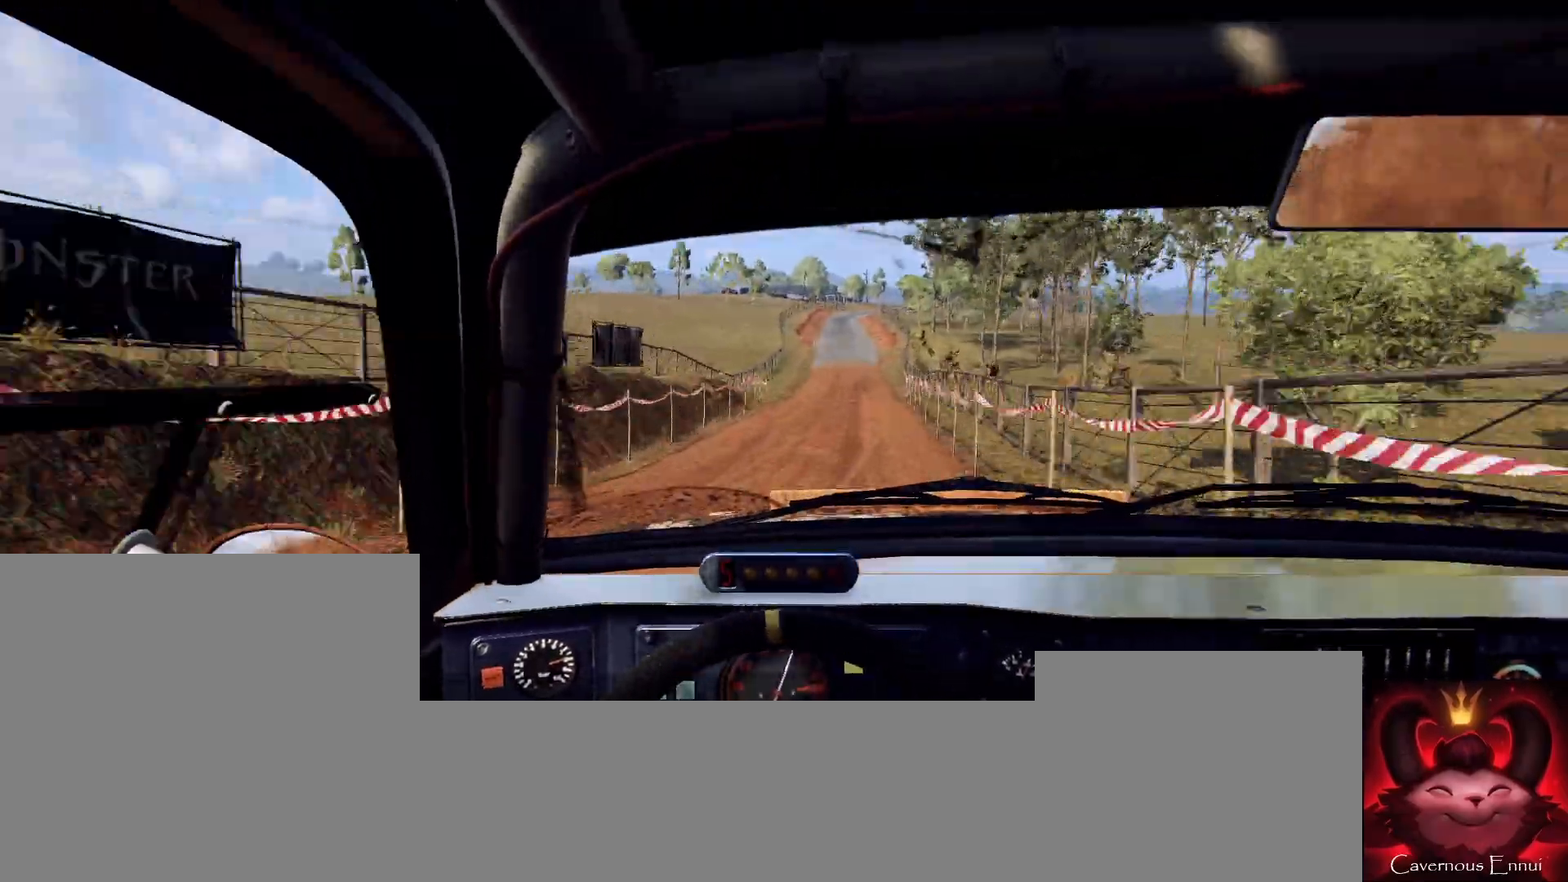
{"buttons": [], "left_stick": "center", "right_stick": "center", "events": [[67, "left_stick", "right"], [433, "left_stick", "center"]]}
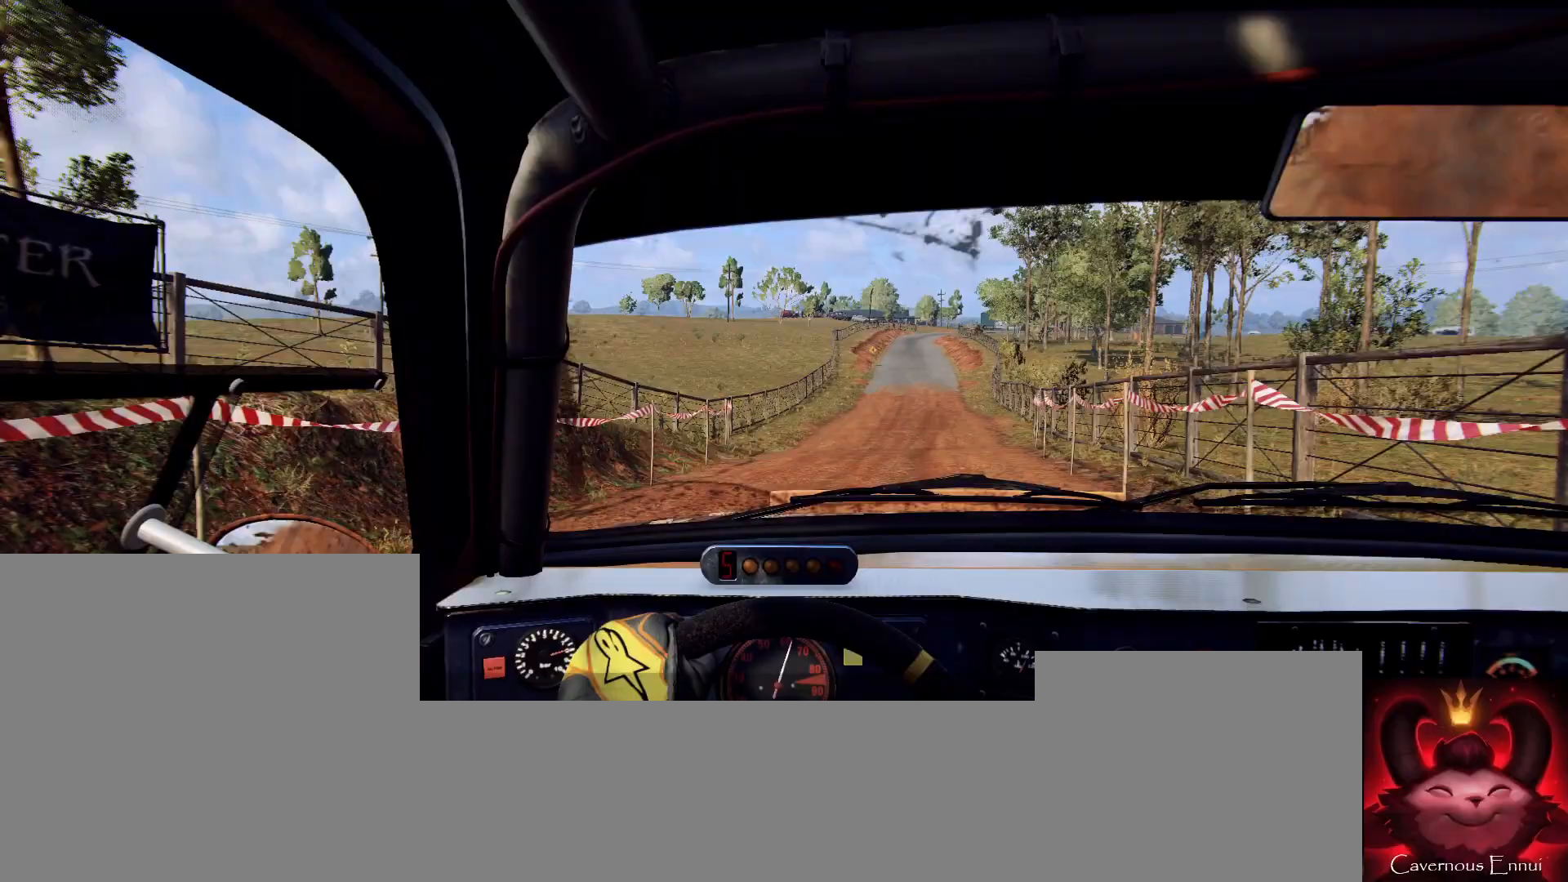
{"buttons": [], "left_stick": "center", "right_stick": "up", "events": [[100, "left_stick", "left"], [133, "right_stick", "up"], [467, "left_stick", "center"]]}
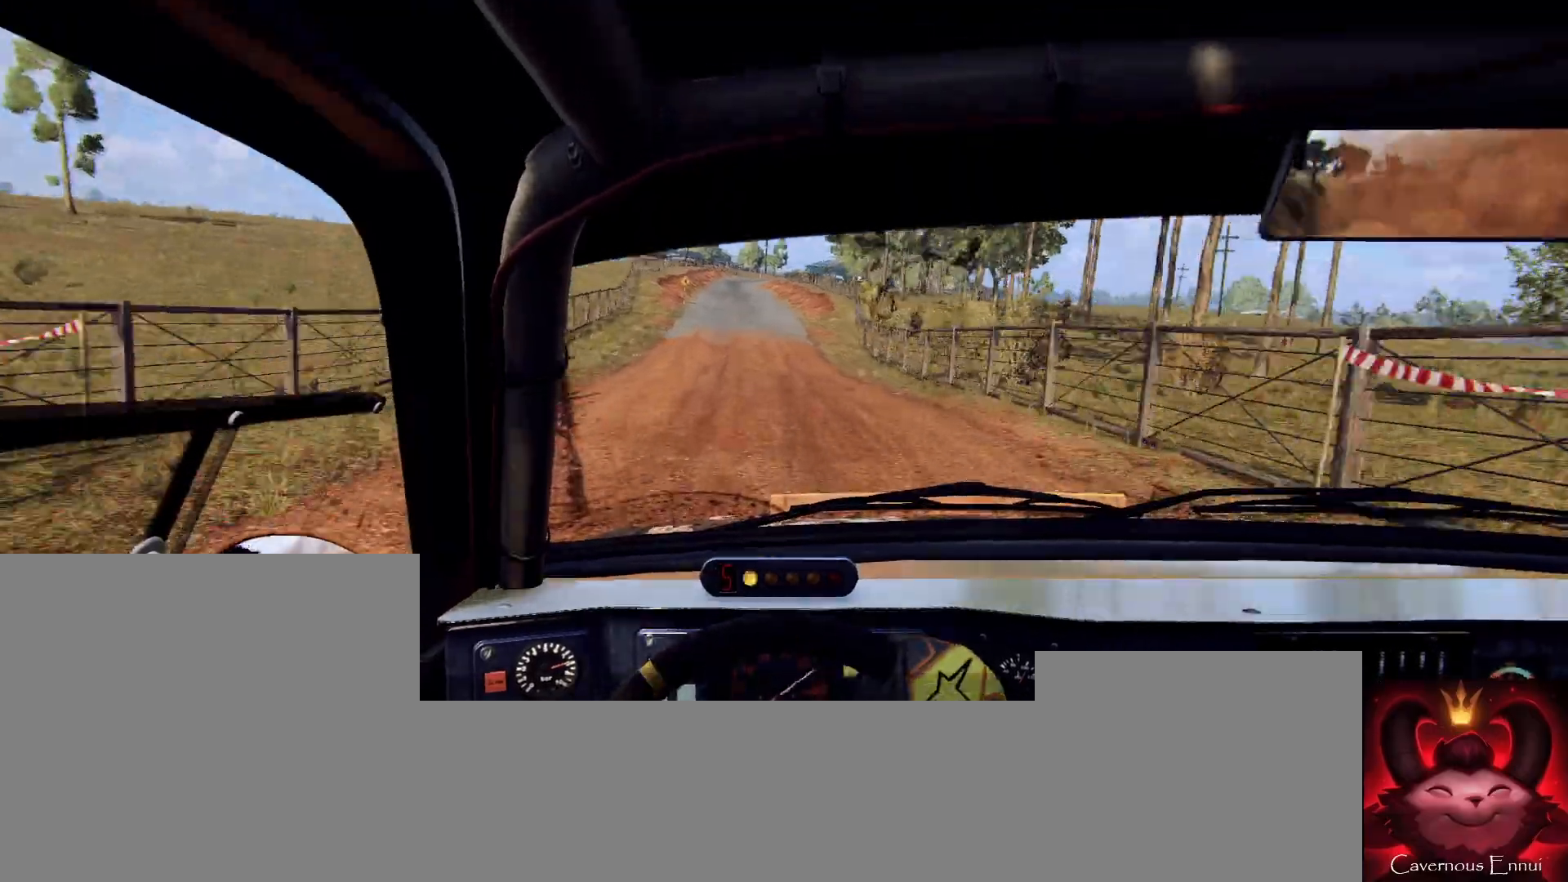
{"buttons": [], "left_stick": "down-left", "right_stick": "up", "events": [[200, "left_stick", "right"], [300, "left_stick", "center"], [433, "left_stick", "down-left"]]}
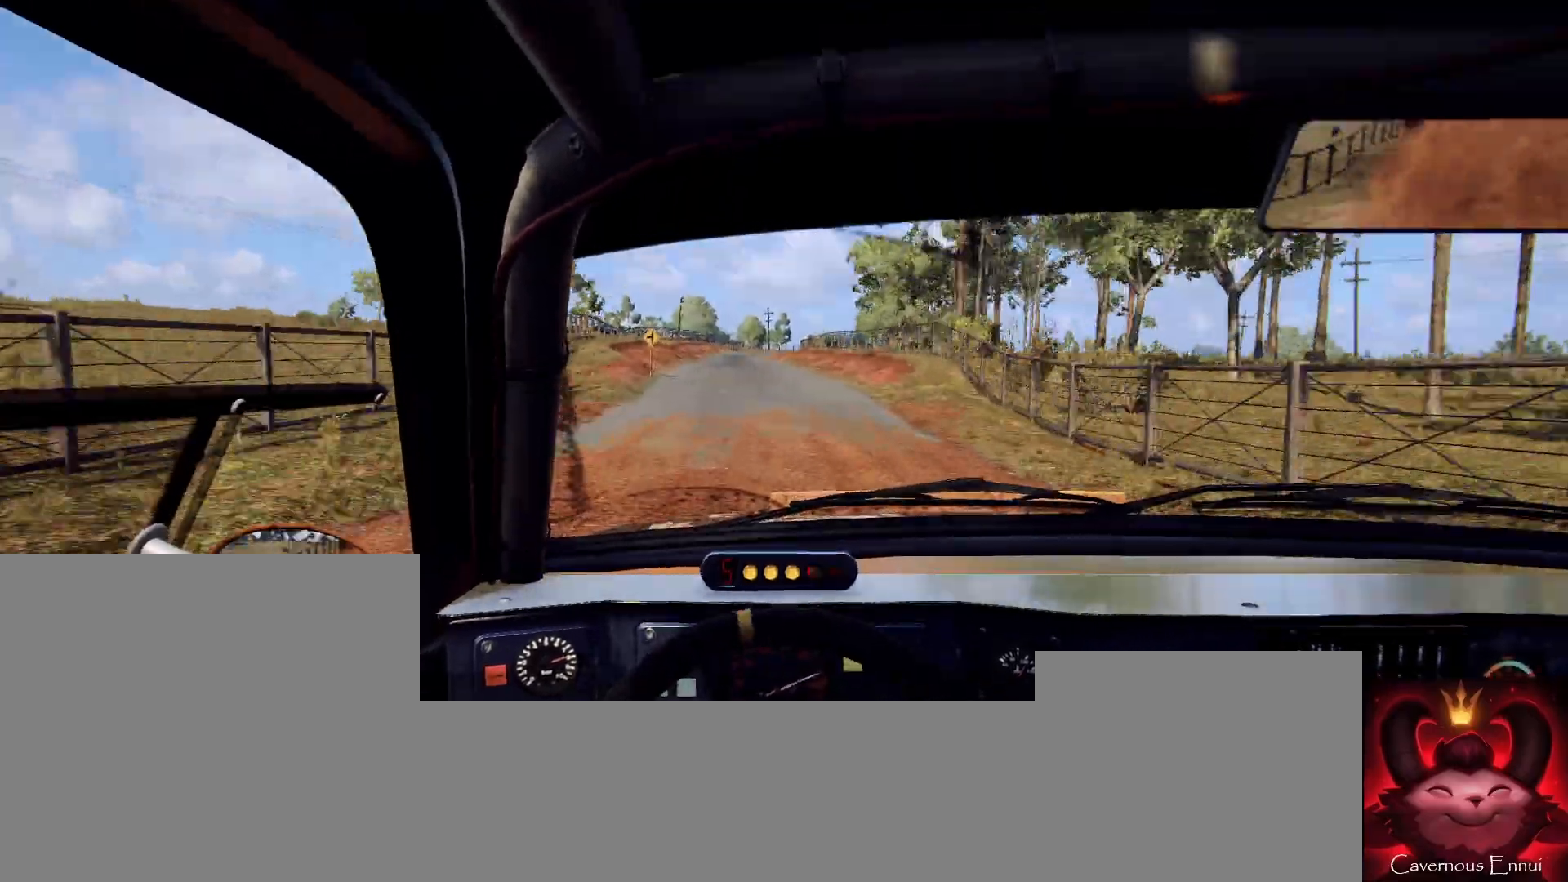
{"buttons": ["L2"], "left_stick": "center", "right_stick": "up", "events": [[133, "left_stick", "center"], [133, "right_stick", "center"], [300, "right_stick", "up"], [333, "left_stick", "right"], [500, "L2", "down"], [500, "left_stick", "center"]]}
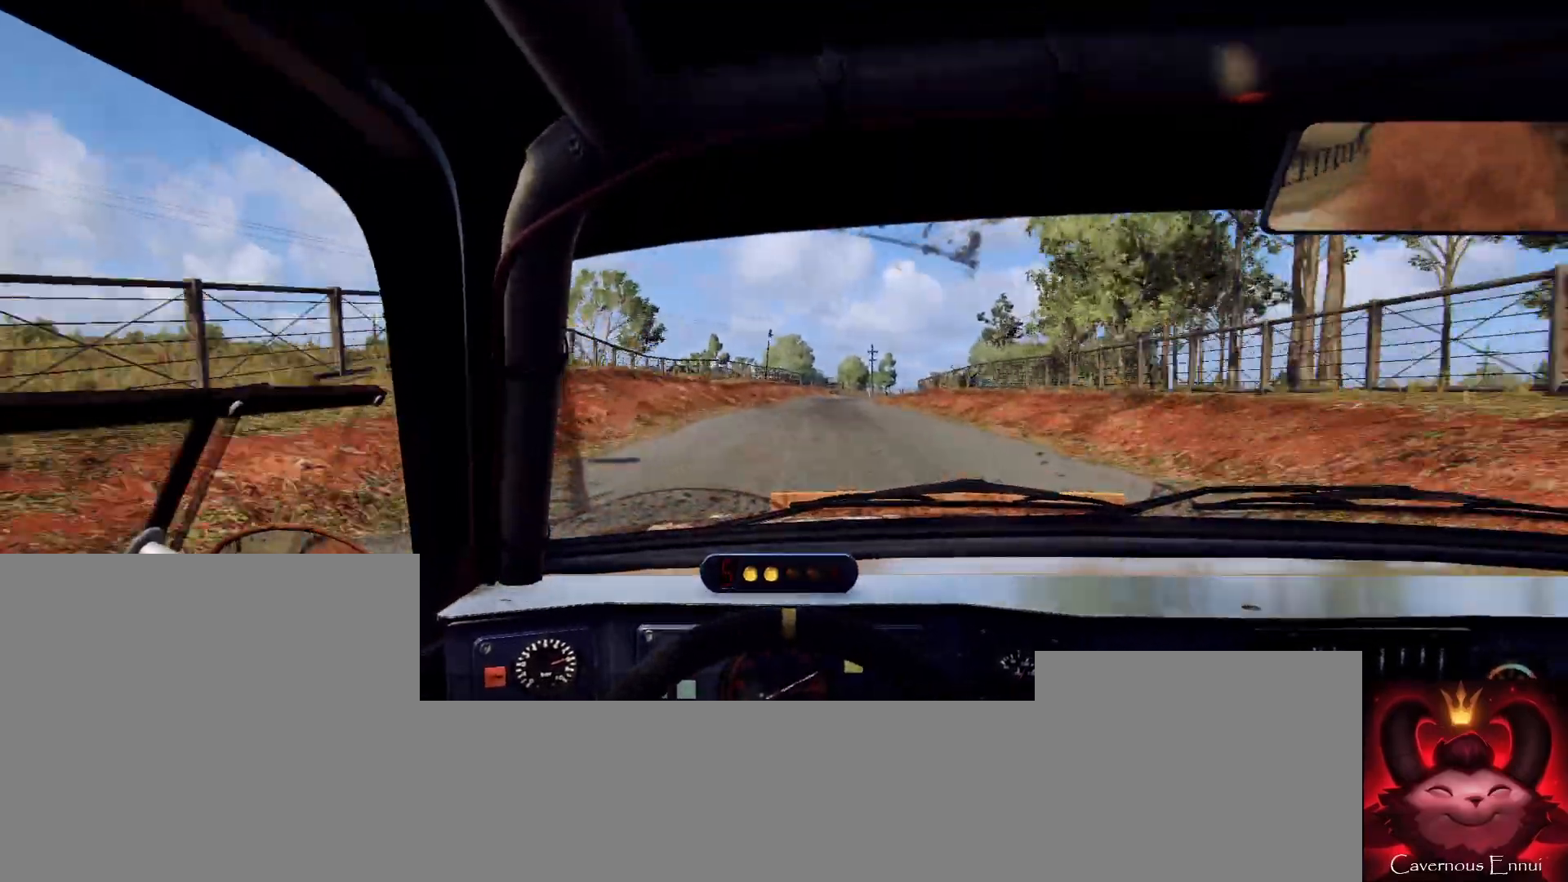
{"buttons": ["L2"], "left_stick": "right", "right_stick": "center", "events": [[33, "right_stick", "center"], [100, "L2", "up"], [167, "L1", "down"], [267, "left_stick", "right"], [300, "L1", "up"], [367, "L2", "down"]]}
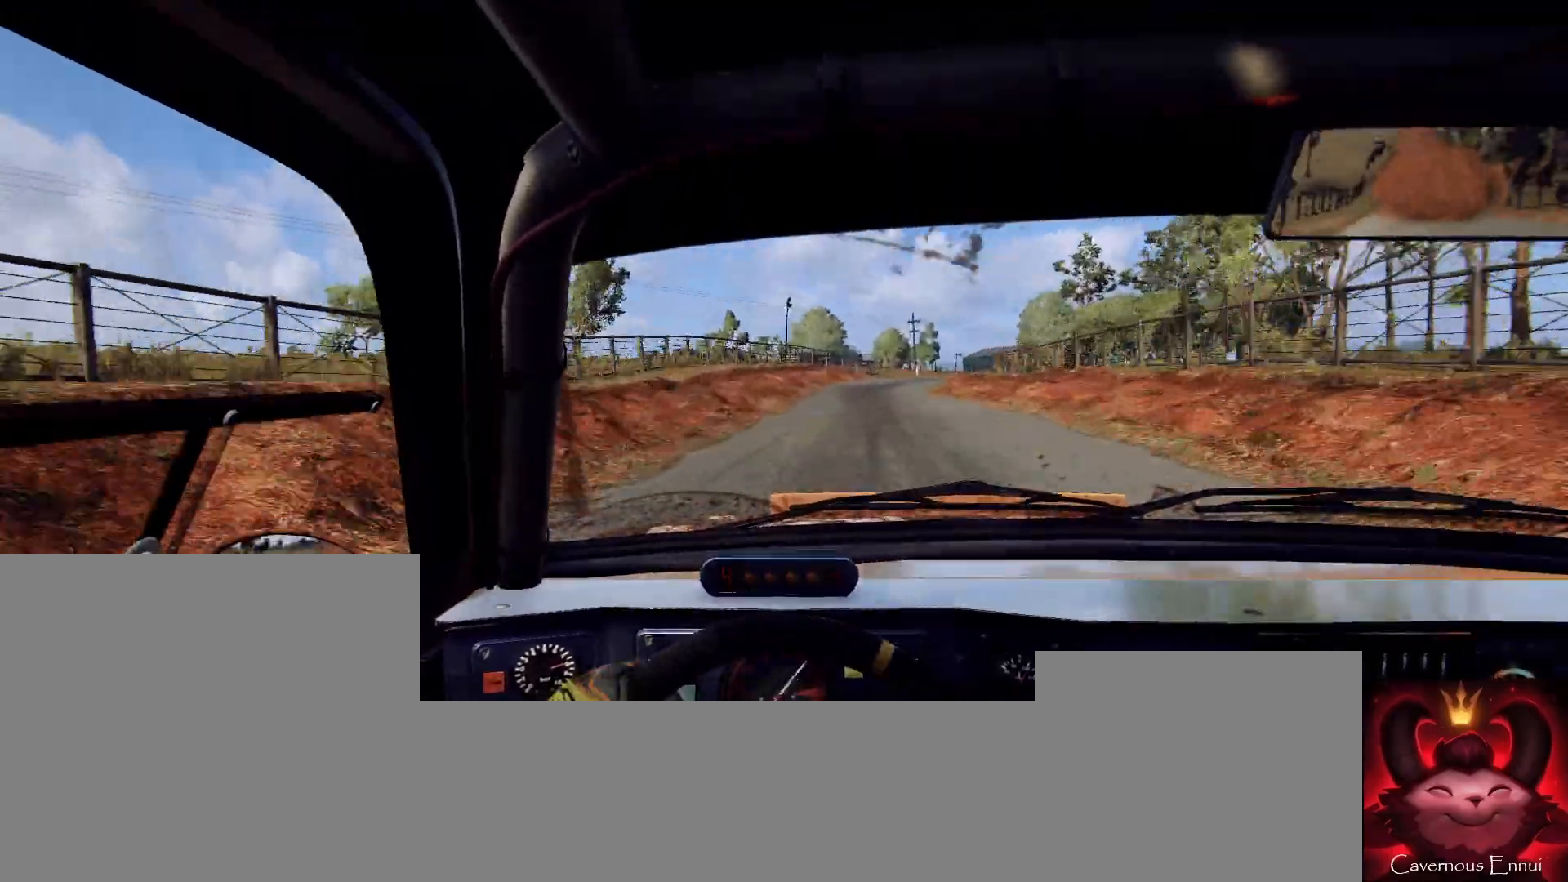
{"buttons": [], "left_stick": "center", "right_stick": "up", "events": [[133, "L2", "up"], [233, "L2", "down"], [233, "left_stick", "center"], [367, "L2", "up"], [467, "right_stick", "up"]]}
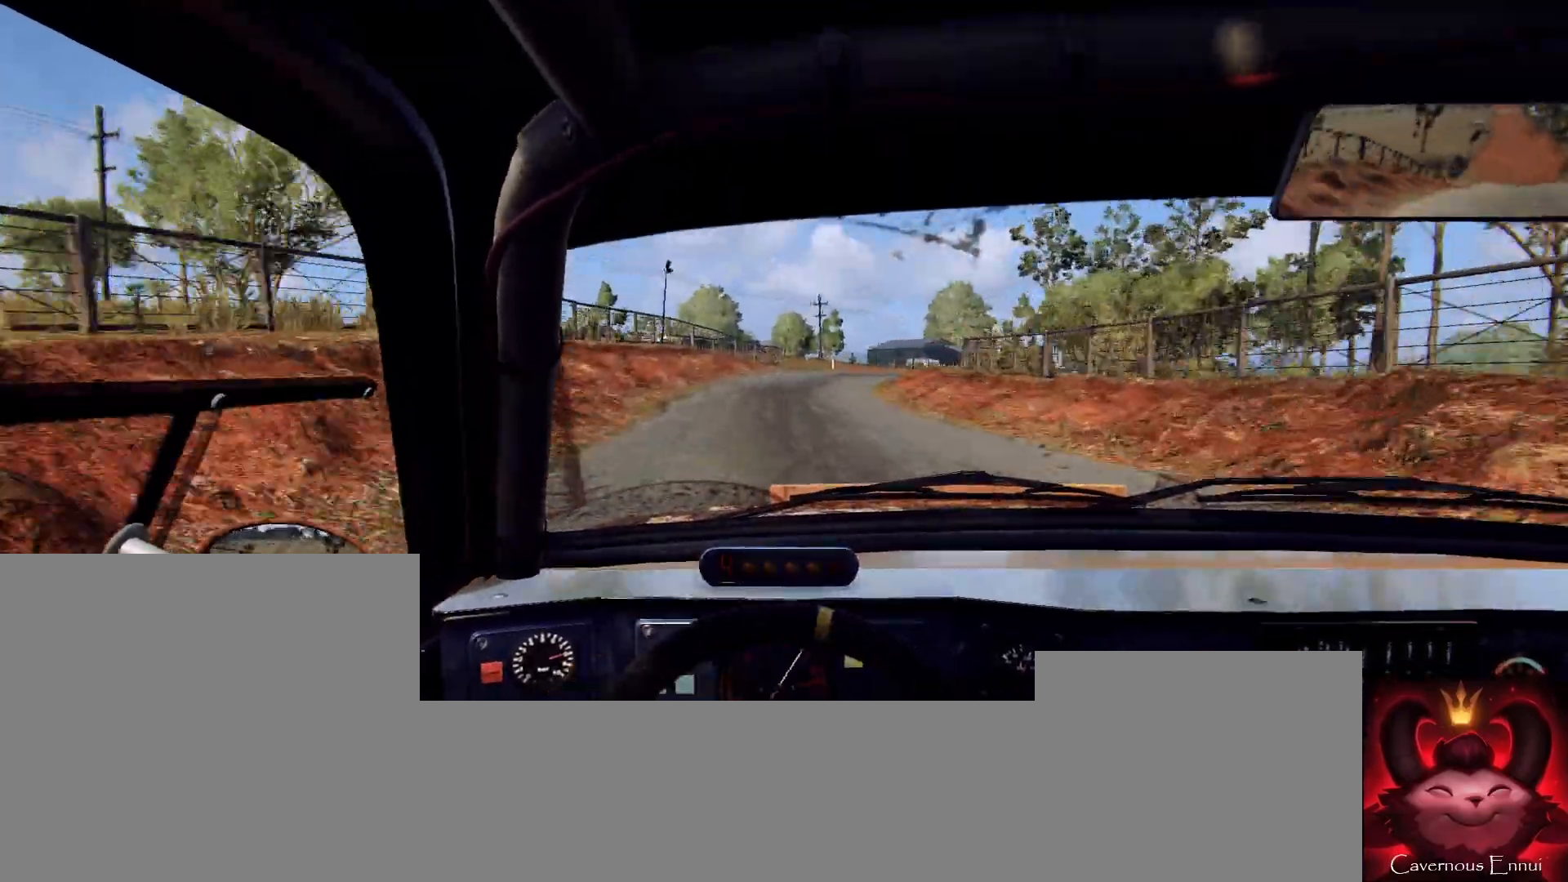
{"buttons": [], "left_stick": "center", "right_stick": "up", "events": [[133, "L2", "down"], [133, "left_stick", "right"], [133, "right_stick", "center"], [233, "L2", "up"], [400, "left_stick", "center"], [500, "right_stick", "up"]]}
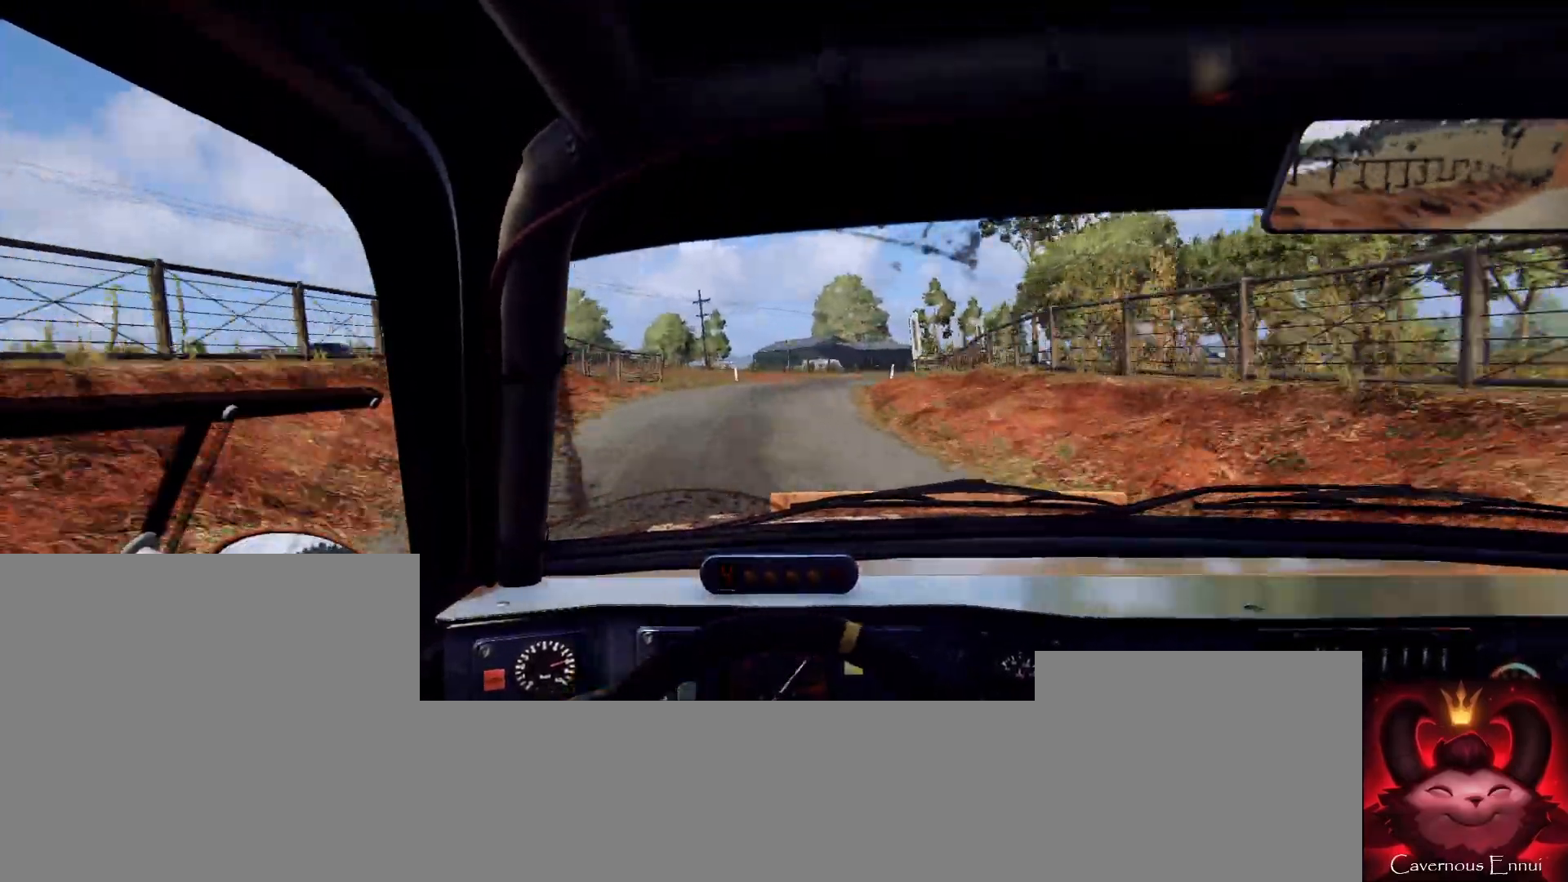
{"buttons": [], "left_stick": "center", "right_stick": "up", "events": [[33, "left_stick", "right"], [133, "left_stick", "center"], [133, "right_stick", "center"], [233, "left_stick", "right"], [400, "right_stick", "up"], [467, "left_stick", "center"]]}
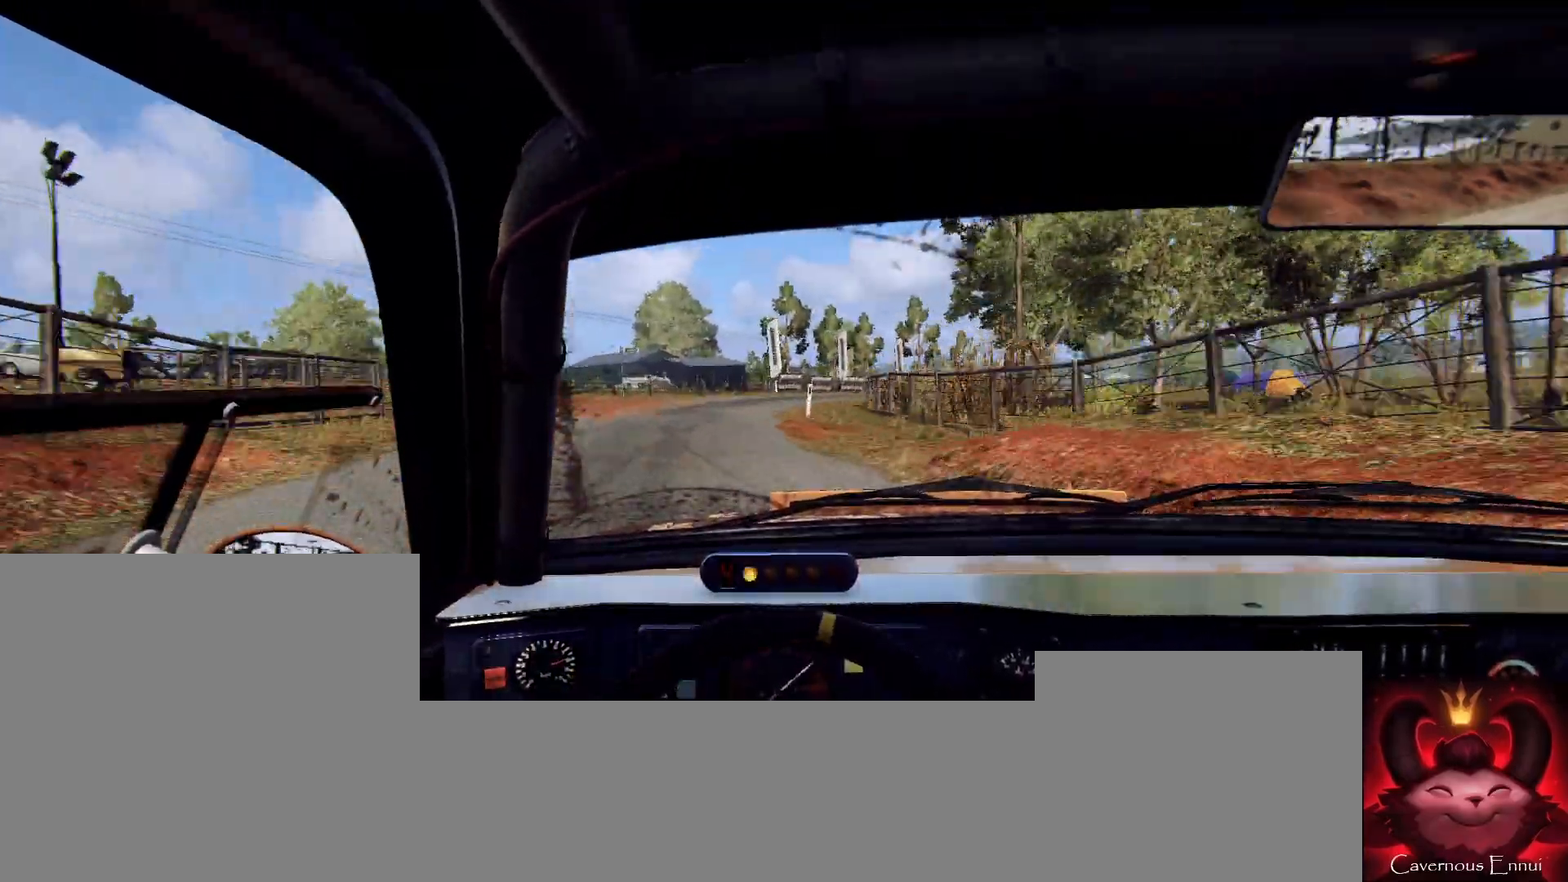
{"buttons": [], "left_stick": "right", "right_stick": "center", "events": [[433, "left_stick", "right"], [467, "right_stick", "center"]]}
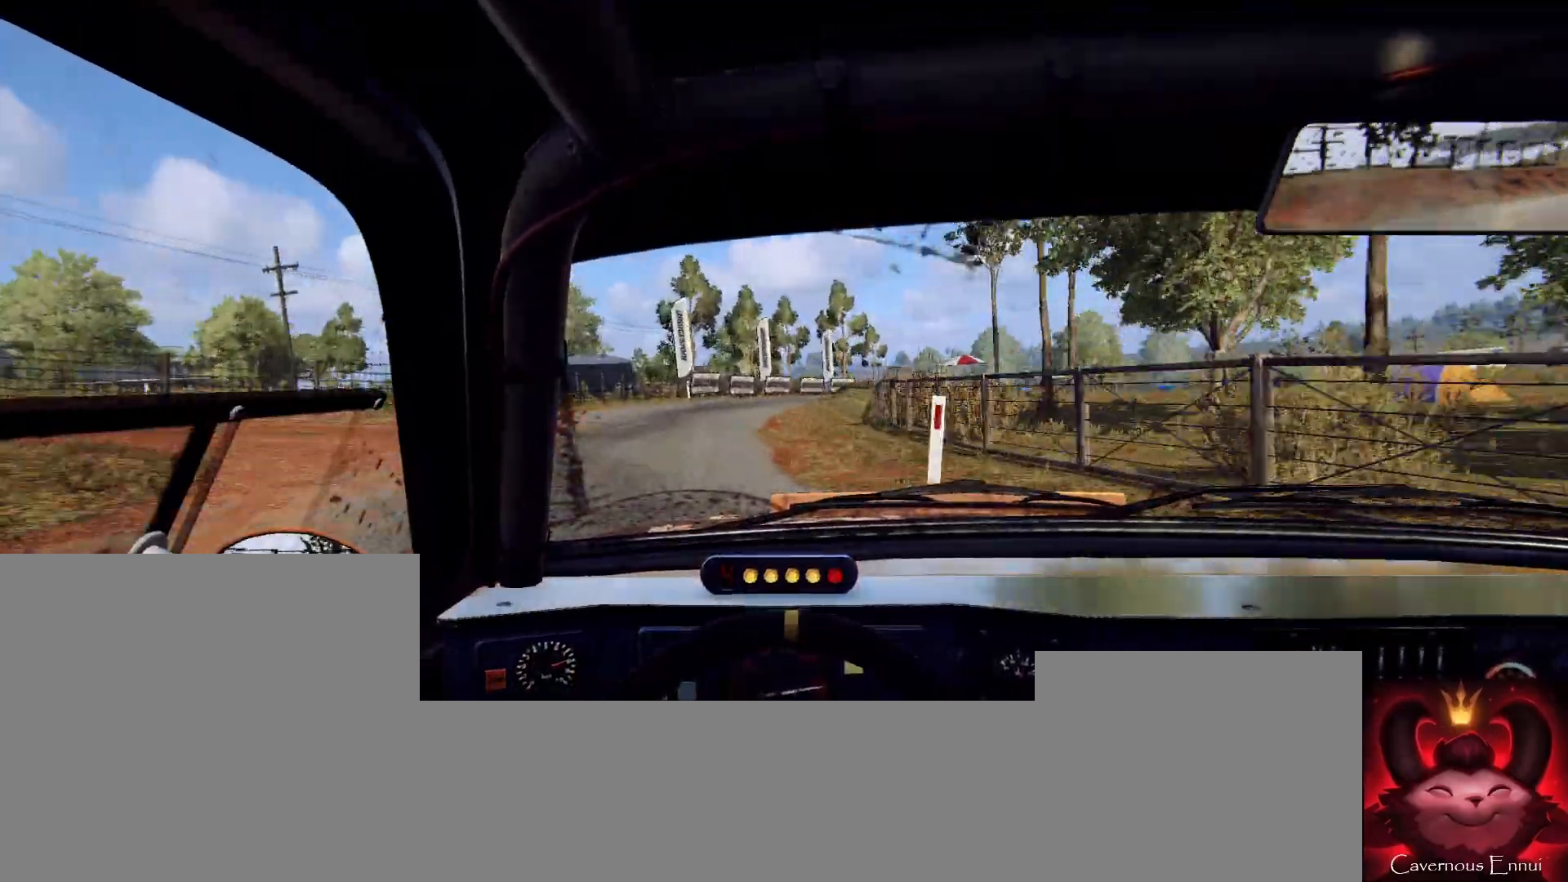
{"buttons": [], "left_stick": "right", "right_stick": "center", "events": [[133, "left_stick", "center"], [200, "right_stick", "up"], [333, "L2", "down"], [333, "left_stick", "right"], [333, "right_stick", "center"], [400, "L2", "up"]]}
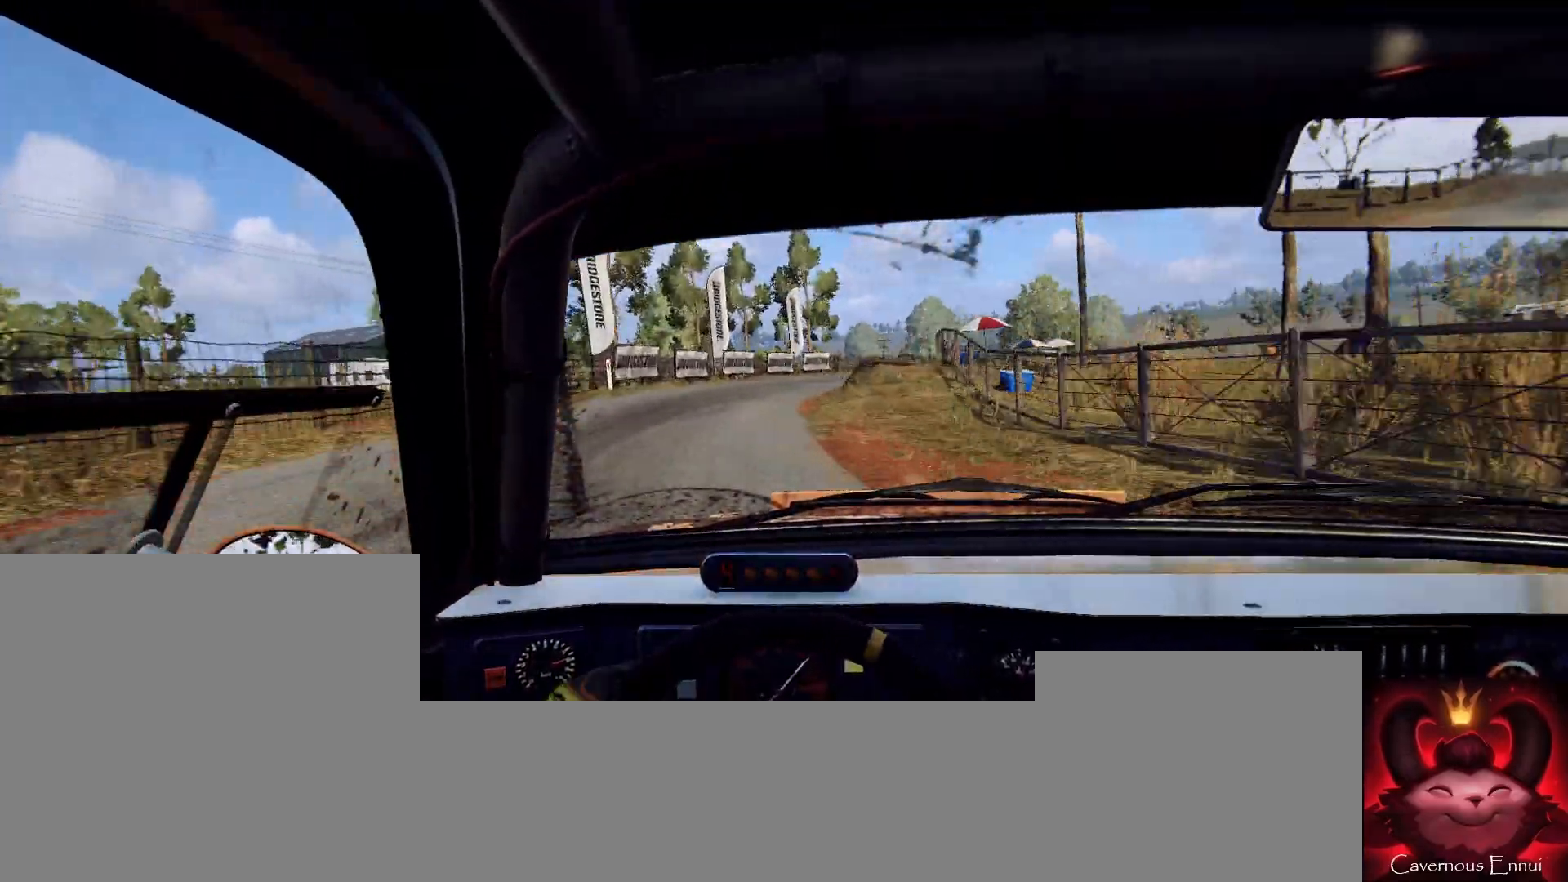
{"buttons": [], "left_stick": "center", "right_stick": "center", "events": [[100, "left_stick", "center"], [267, "right_stick", "up"], [433, "right_stick", "center"]]}
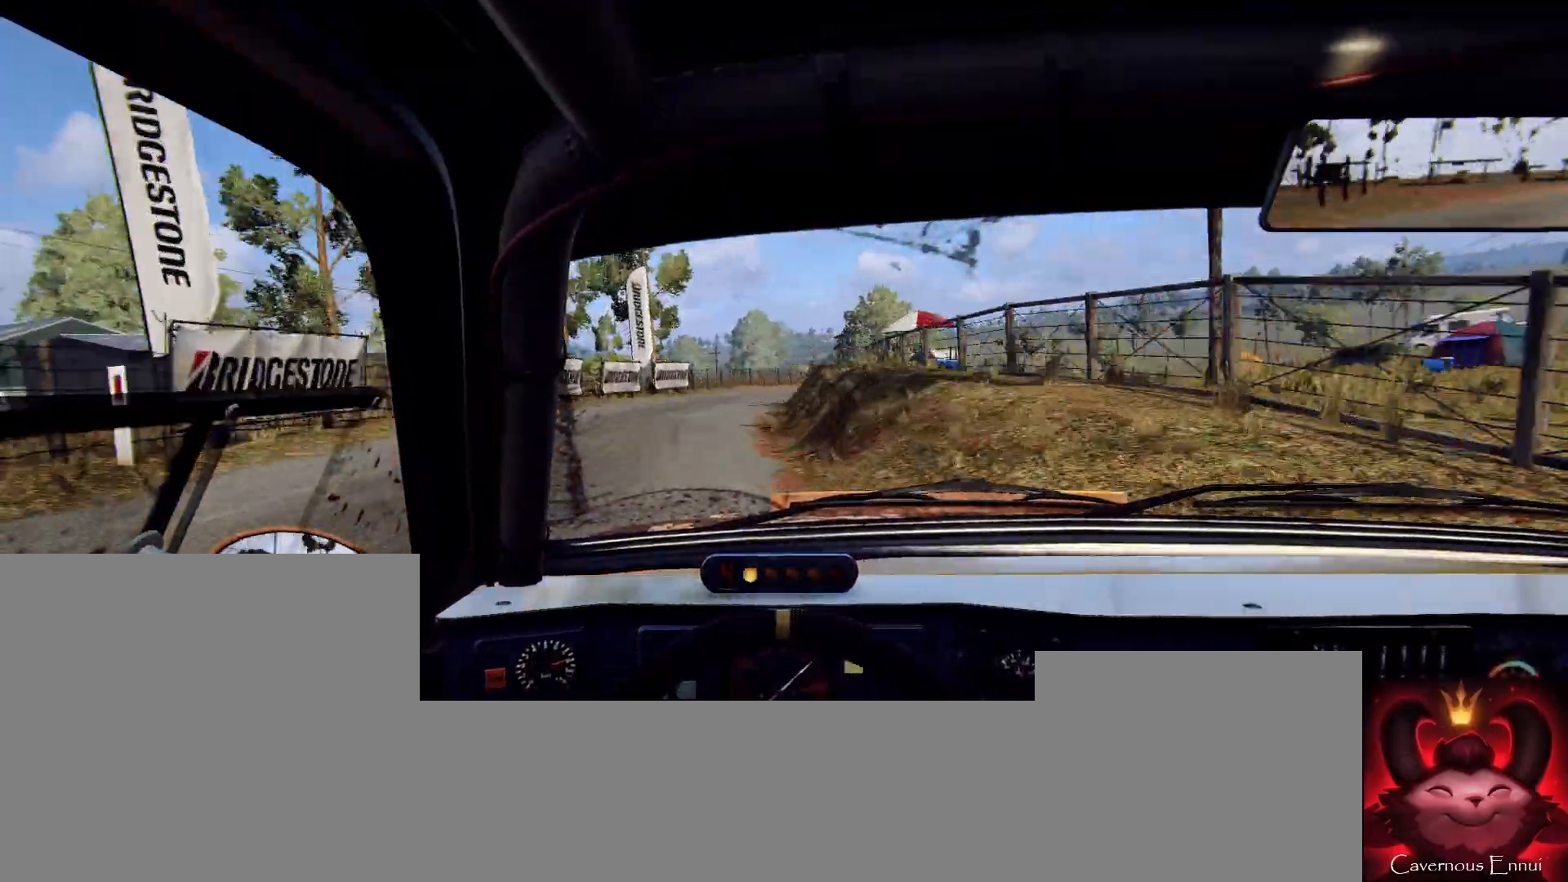
{"buttons": [], "left_stick": "down-left", "right_stick": "up", "events": [[67, "L2", "down"], [133, "L2", "up"], [133, "left_stick", "right"], [300, "left_stick", "center"], [367, "right_stick", "up"], [433, "left_stick", "down-left"]]}
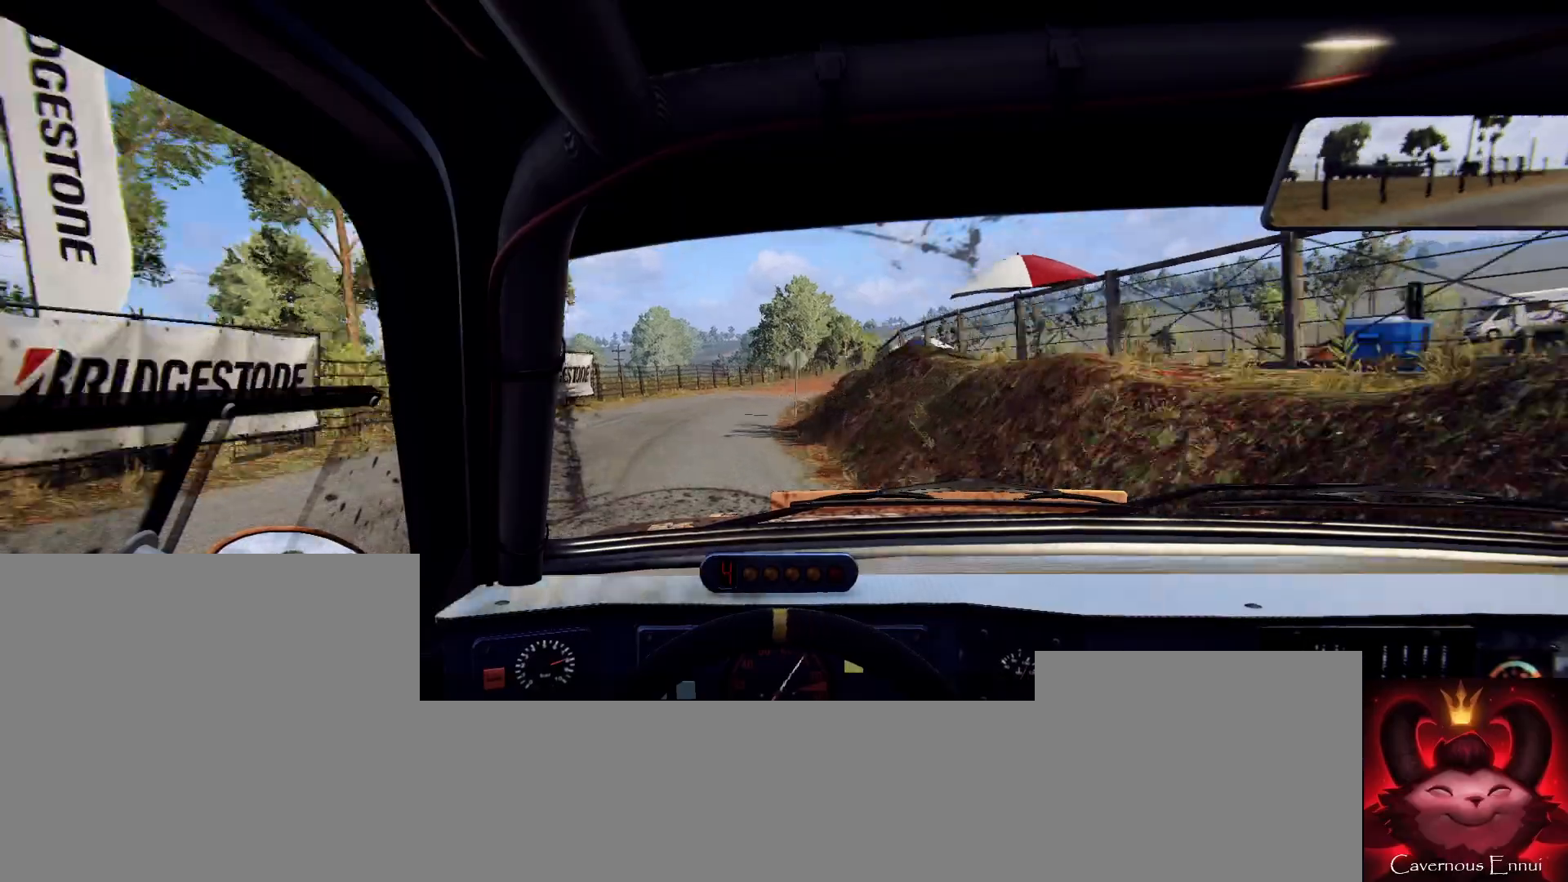
{"buttons": [], "left_stick": "center", "right_stick": "up", "events": [[33, "left_stick", "center"], [67, "right_stick", "center"], [267, "left_stick", "right"], [367, "right_stick", "up"], [500, "left_stick", "center"]]}
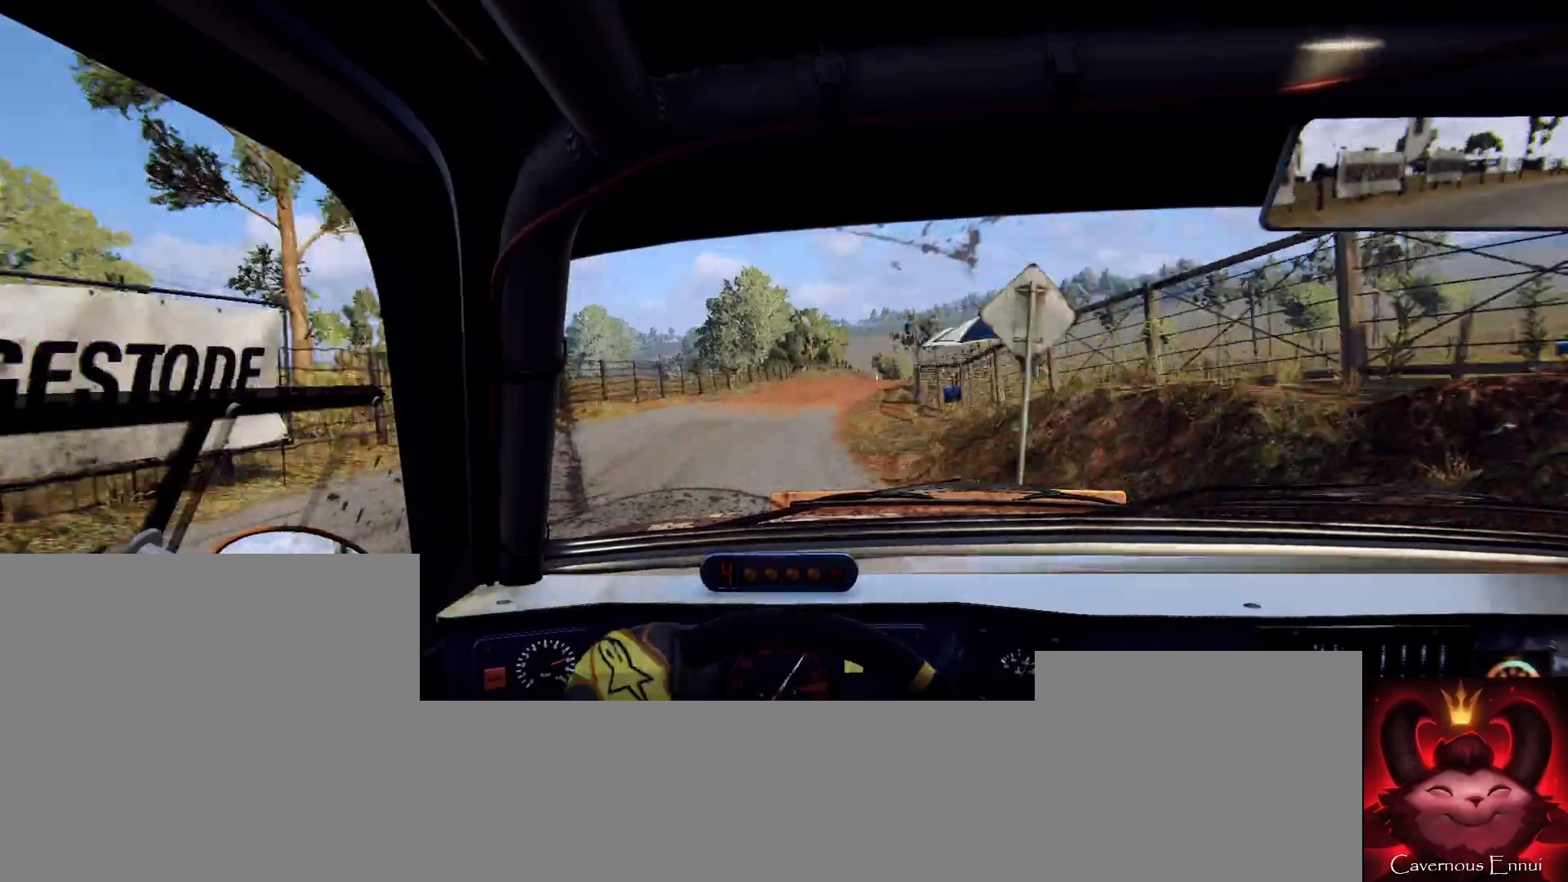
{"buttons": [], "left_stick": "right", "right_stick": "up", "events": [[33, "right_stick", "center"], [167, "left_stick", "right"], [167, "right_stick", "up"], [267, "left_stick", "center"], [400, "left_stick", "right"]]}
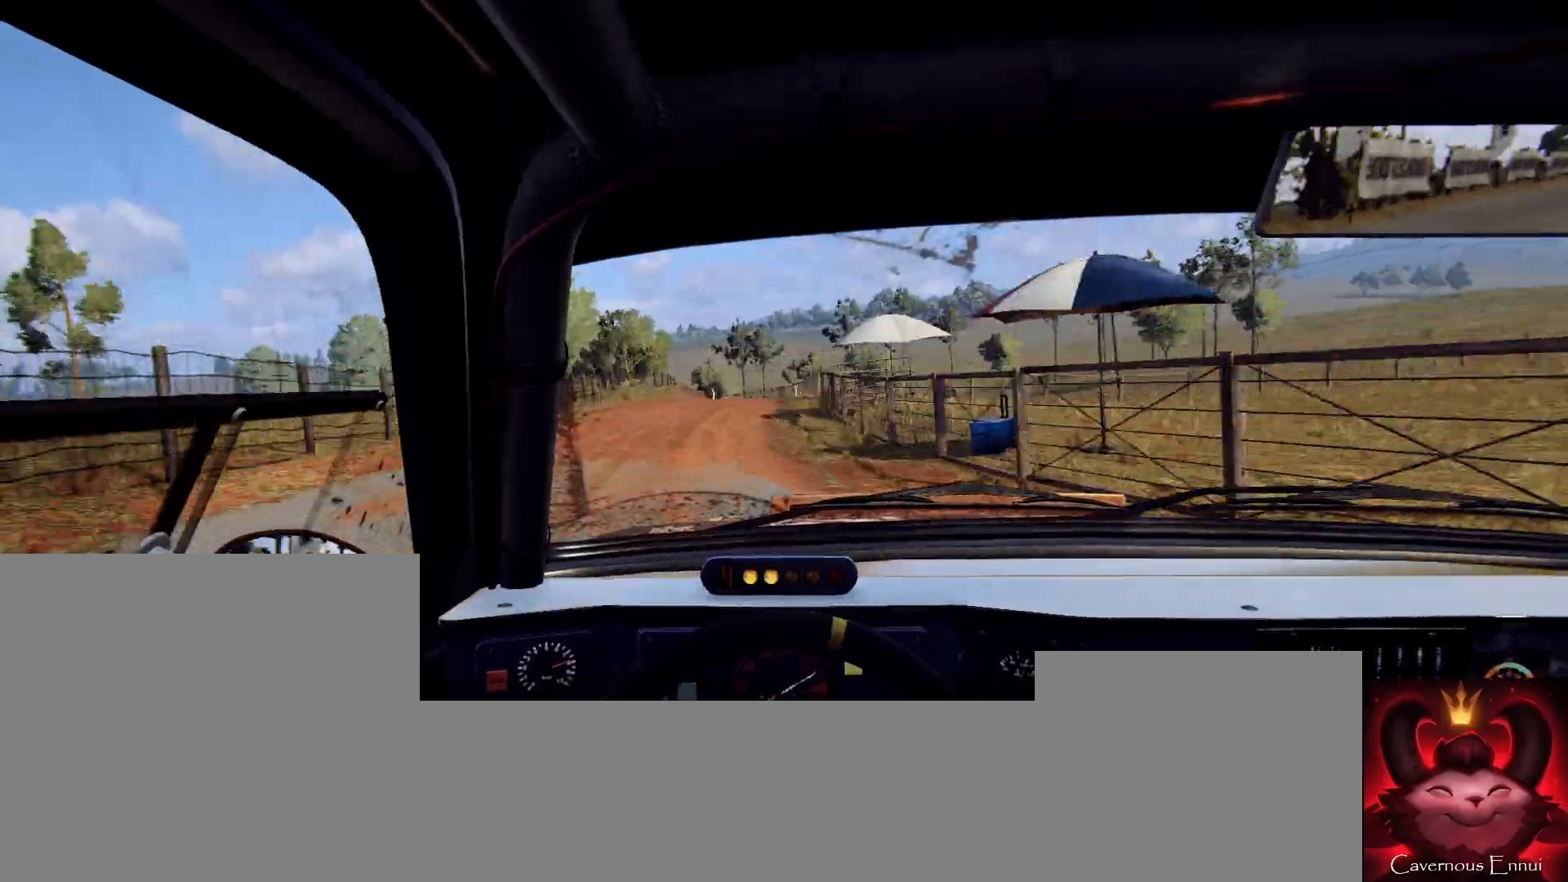
{"buttons": [], "left_stick": "center", "right_stick": "up", "events": [[33, "left_stick", "center"], [233, "left_stick", "left"], [333, "left_stick", "center"], [400, "R1", "down"], [433, "R1", "up"]]}
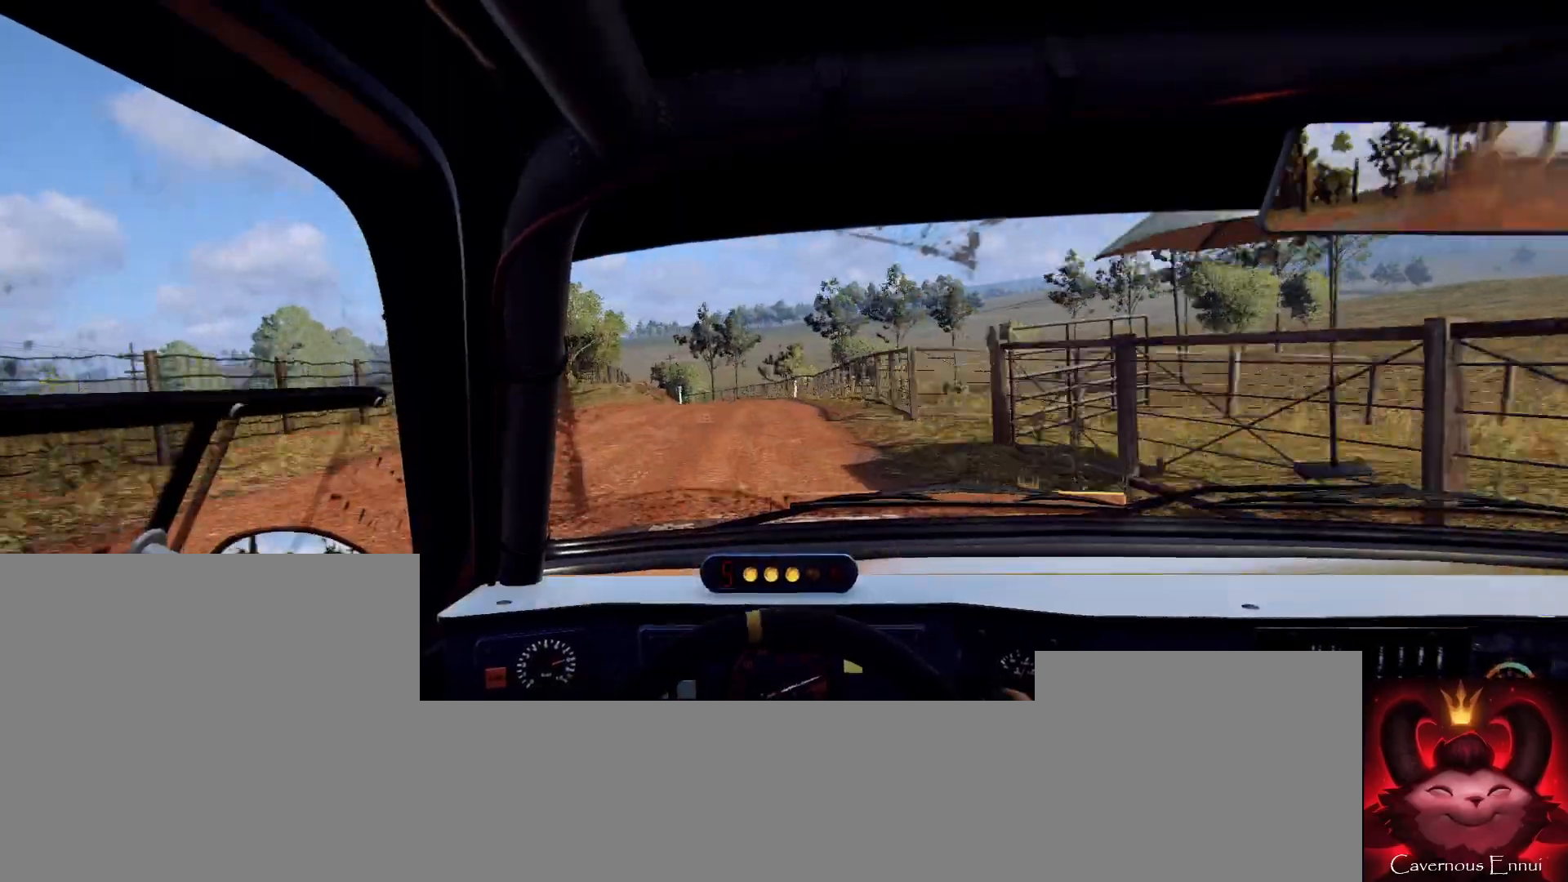
{"buttons": [], "left_stick": "center", "right_stick": "up", "events": [[200, "left_stick", "left"], [400, "left_stick", "center"]]}
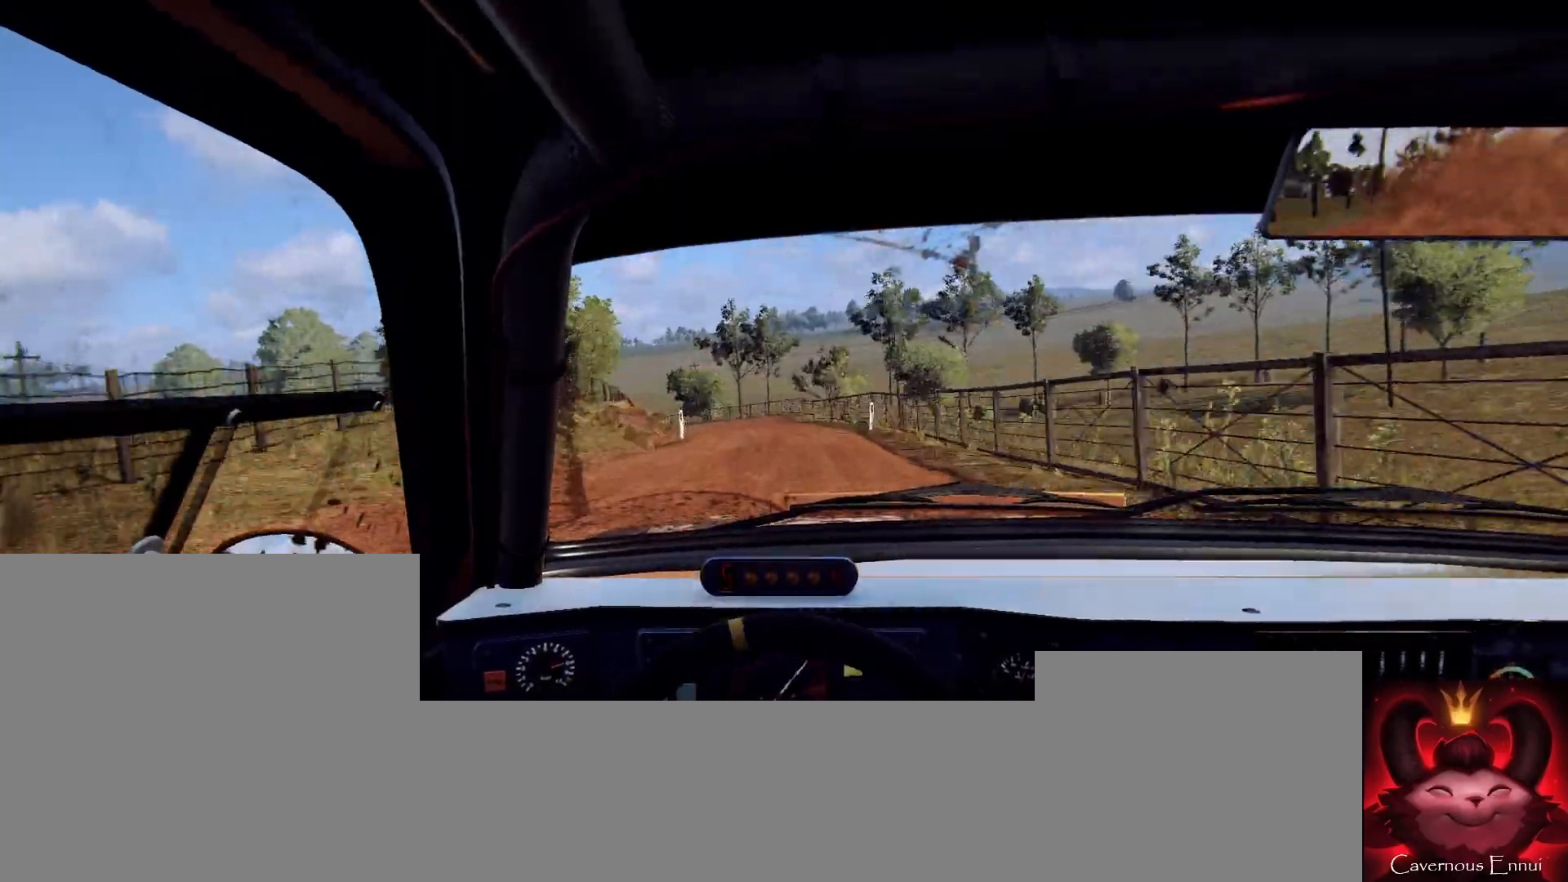
{"buttons": [], "left_stick": "center", "right_stick": "center", "events": [[33, "left_stick", "left"], [67, "right_stick", "center"], [200, "L2", "down"], [233, "left_stick", "center"], [333, "L2", "up"], [333, "right_stick", "up"], [433, "right_stick", "center"]]}
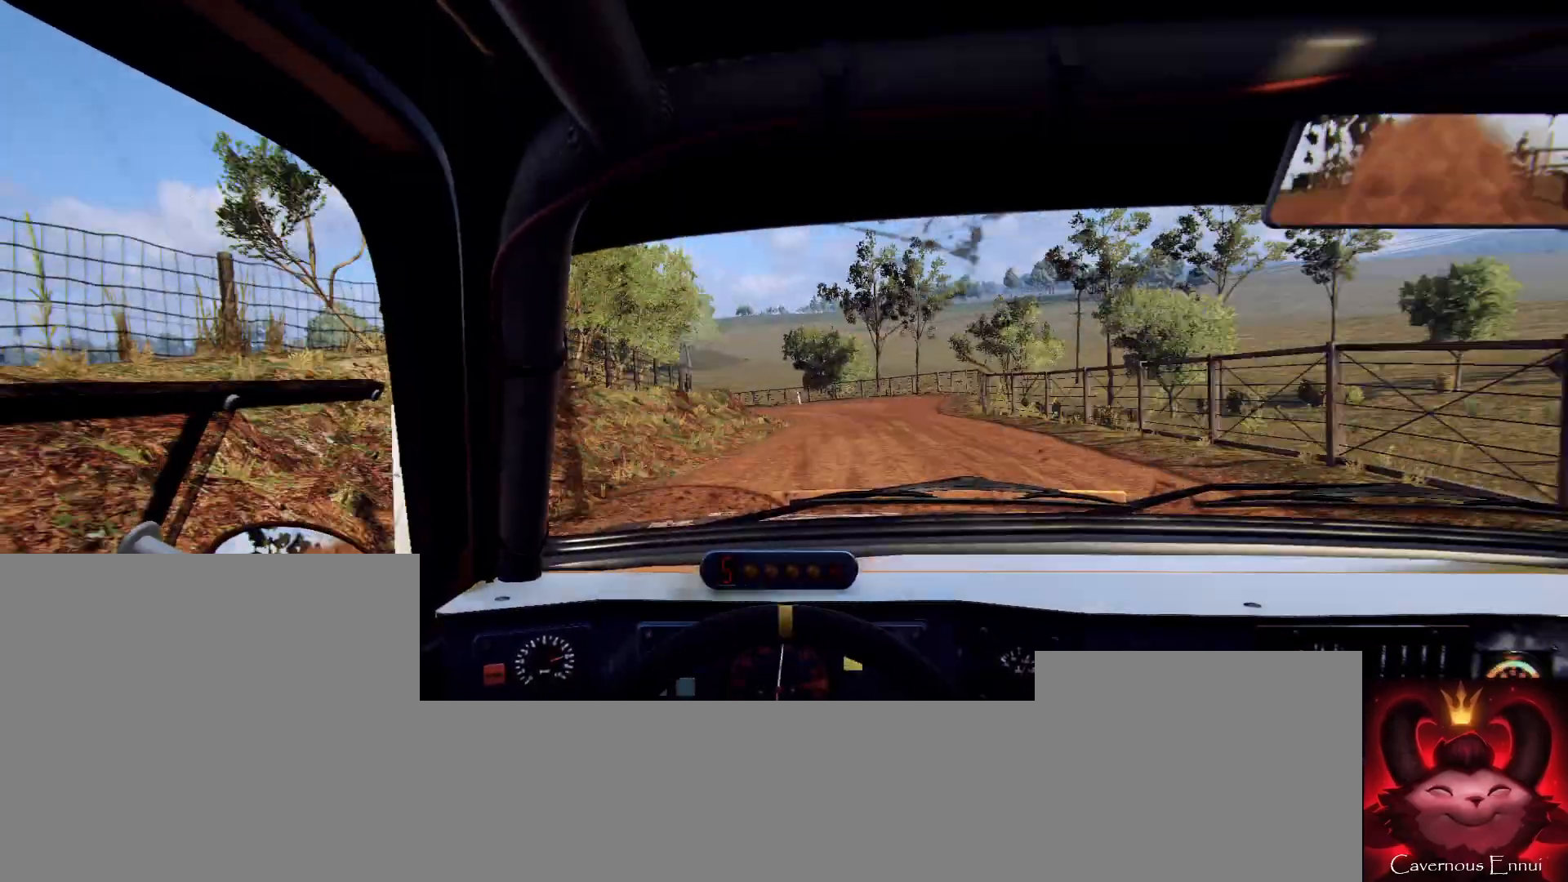
{"buttons": [], "left_stick": "center", "right_stick": "center", "events": [[233, "right_stick", "up-right"], [267, "left_stick", "left"], [500, "left_stick", "center"], [500, "right_stick", "center"]]}
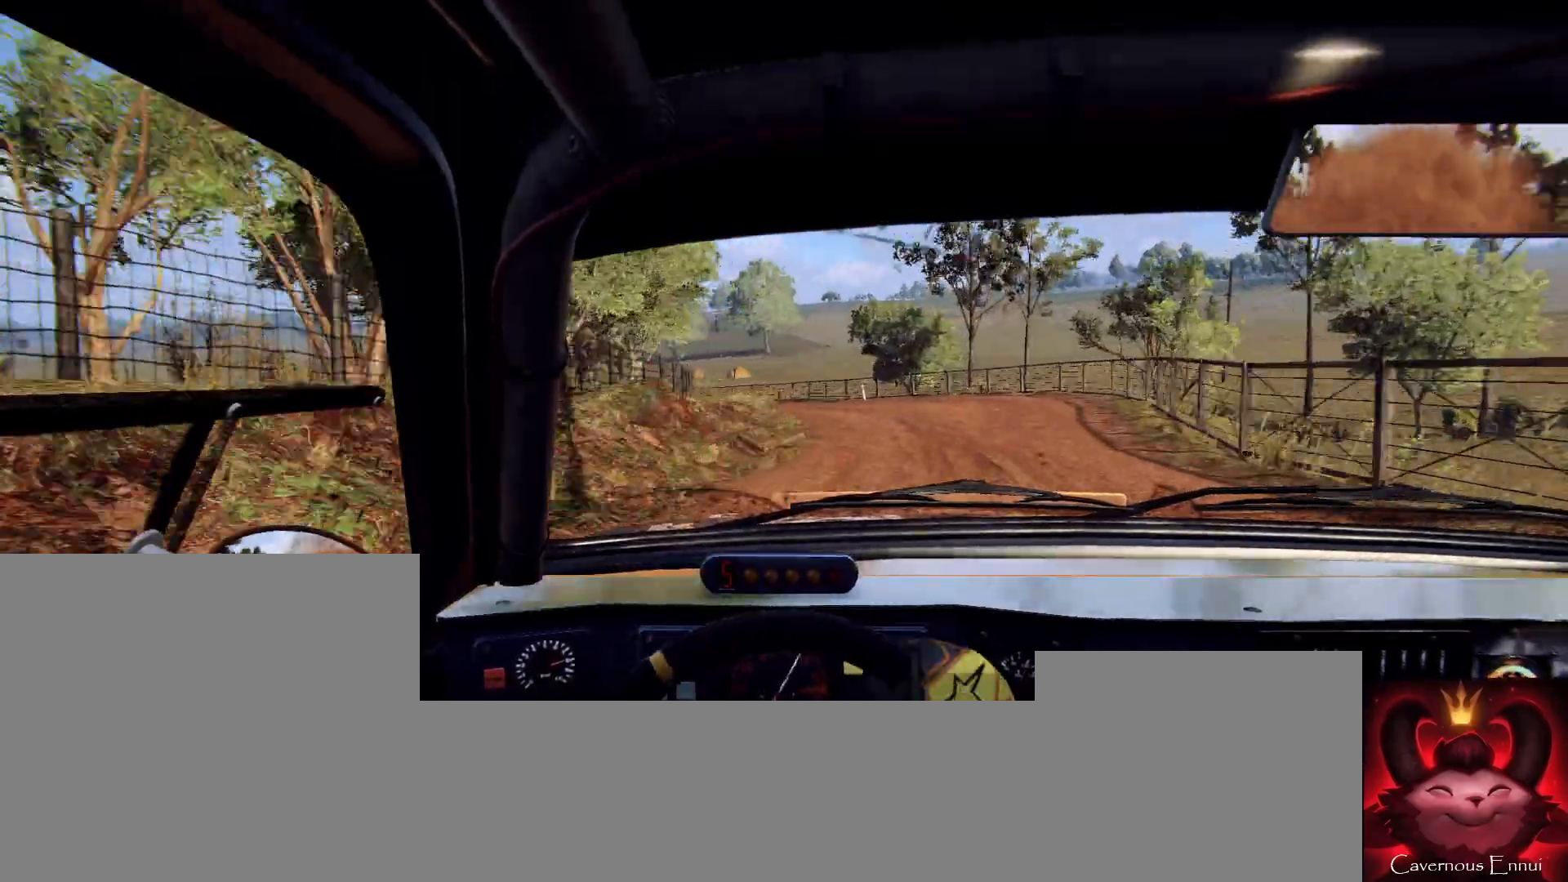
{"buttons": [], "left_stick": "left", "right_stick": "center", "events": [[100, "left_stick", "left"], [133, "L2", "down"], [200, "L2", "up"], [233, "left_stick", "center"], [367, "left_stick", "left"]]}
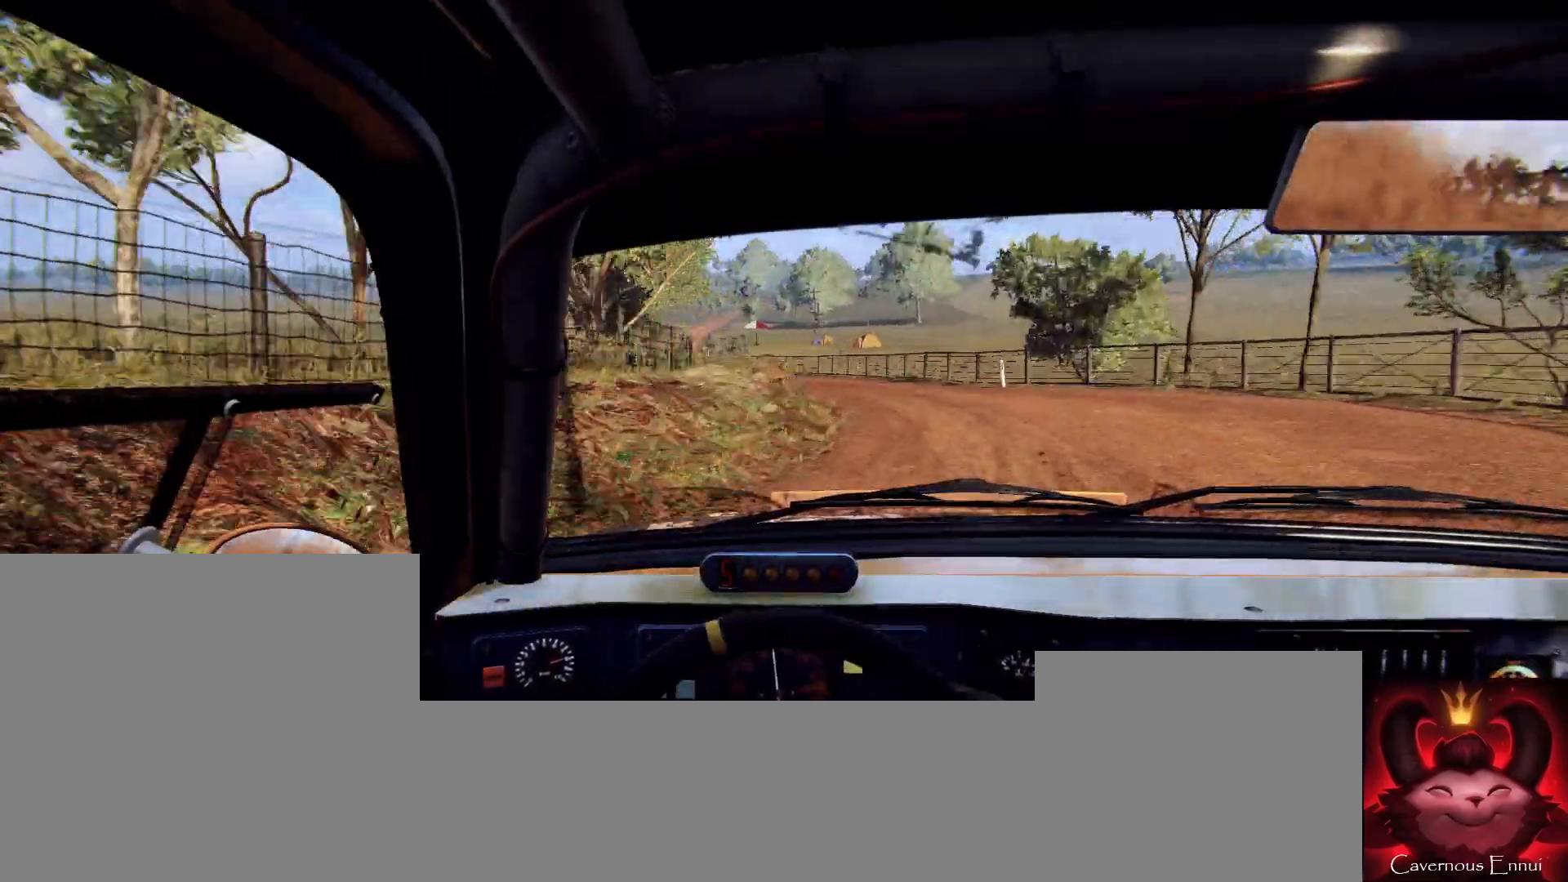
{"buttons": [], "left_stick": "left", "right_stick": "center", "events": [[33, "left_stick", "center"], [133, "left_stick", "left"], [267, "right_stick", "up"], [367, "left_stick", "center"], [400, "right_stick", "center"], [467, "left_stick", "left"]]}
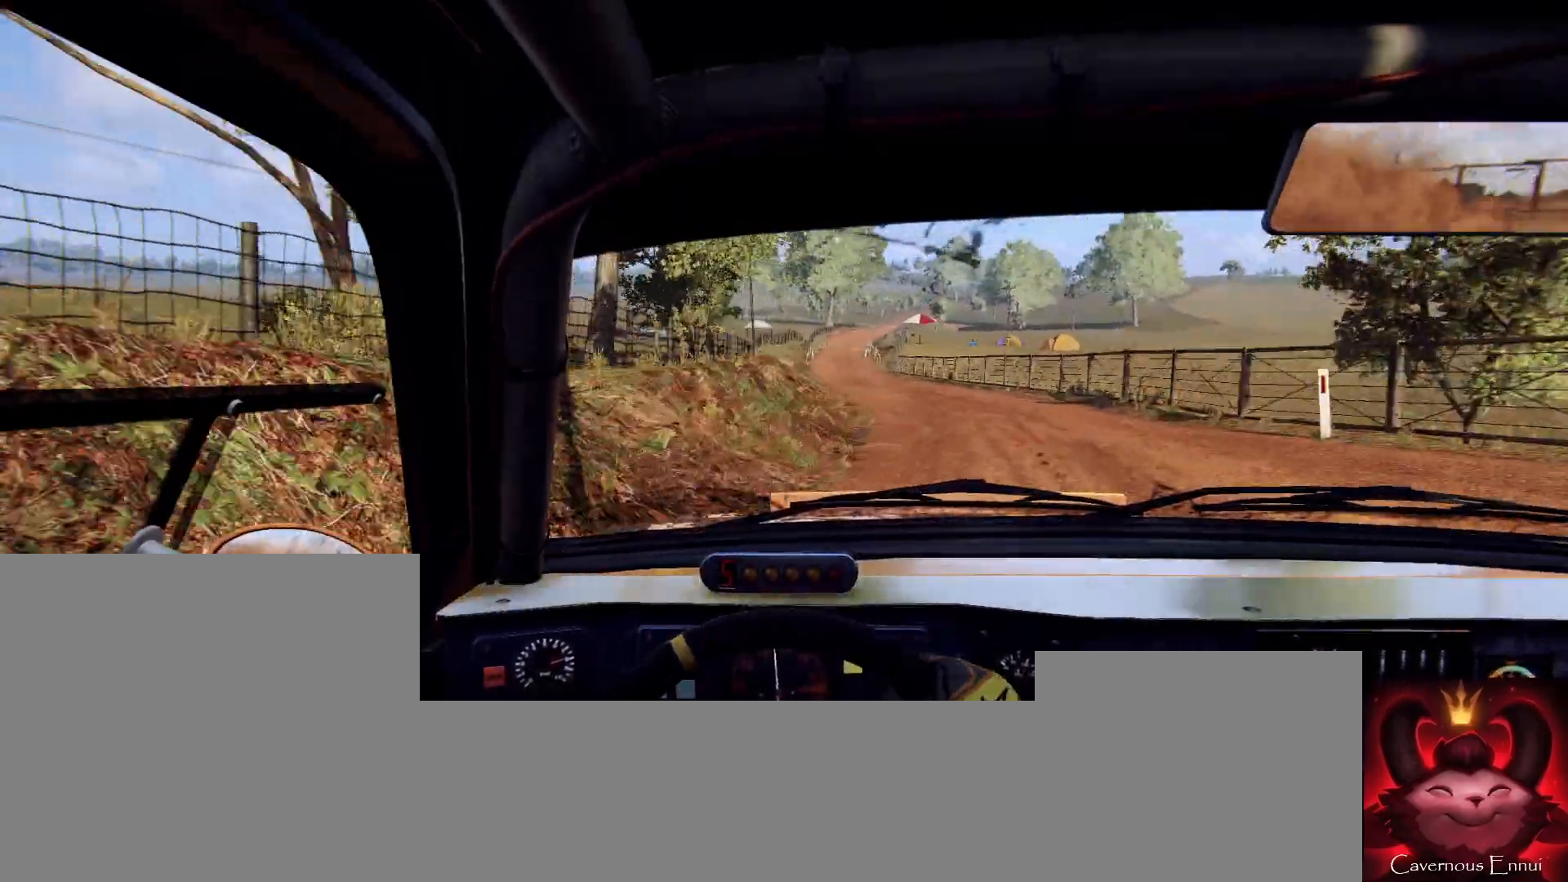
{"buttons": [], "left_stick": "center", "right_stick": "up-right", "events": [[67, "left_stick", "center"], [233, "right_stick", "up-right"], [267, "left_stick", "right"], [467, "left_stick", "center"]]}
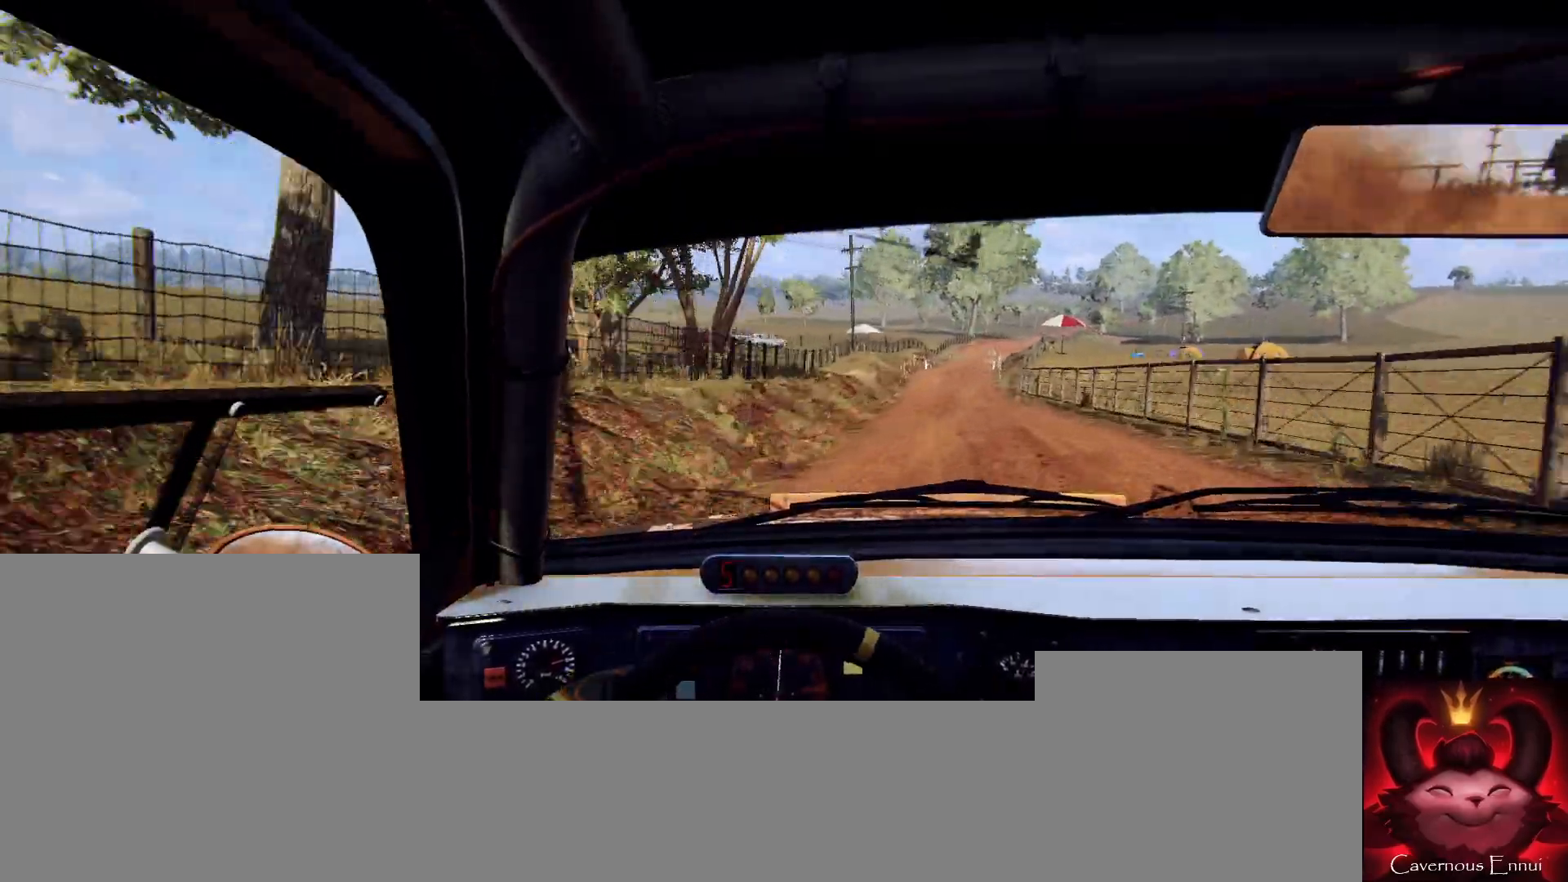
{"buttons": [], "left_stick": "center", "right_stick": "up-right", "events": [[200, "left_stick", "right"], [500, "left_stick", "center"]]}
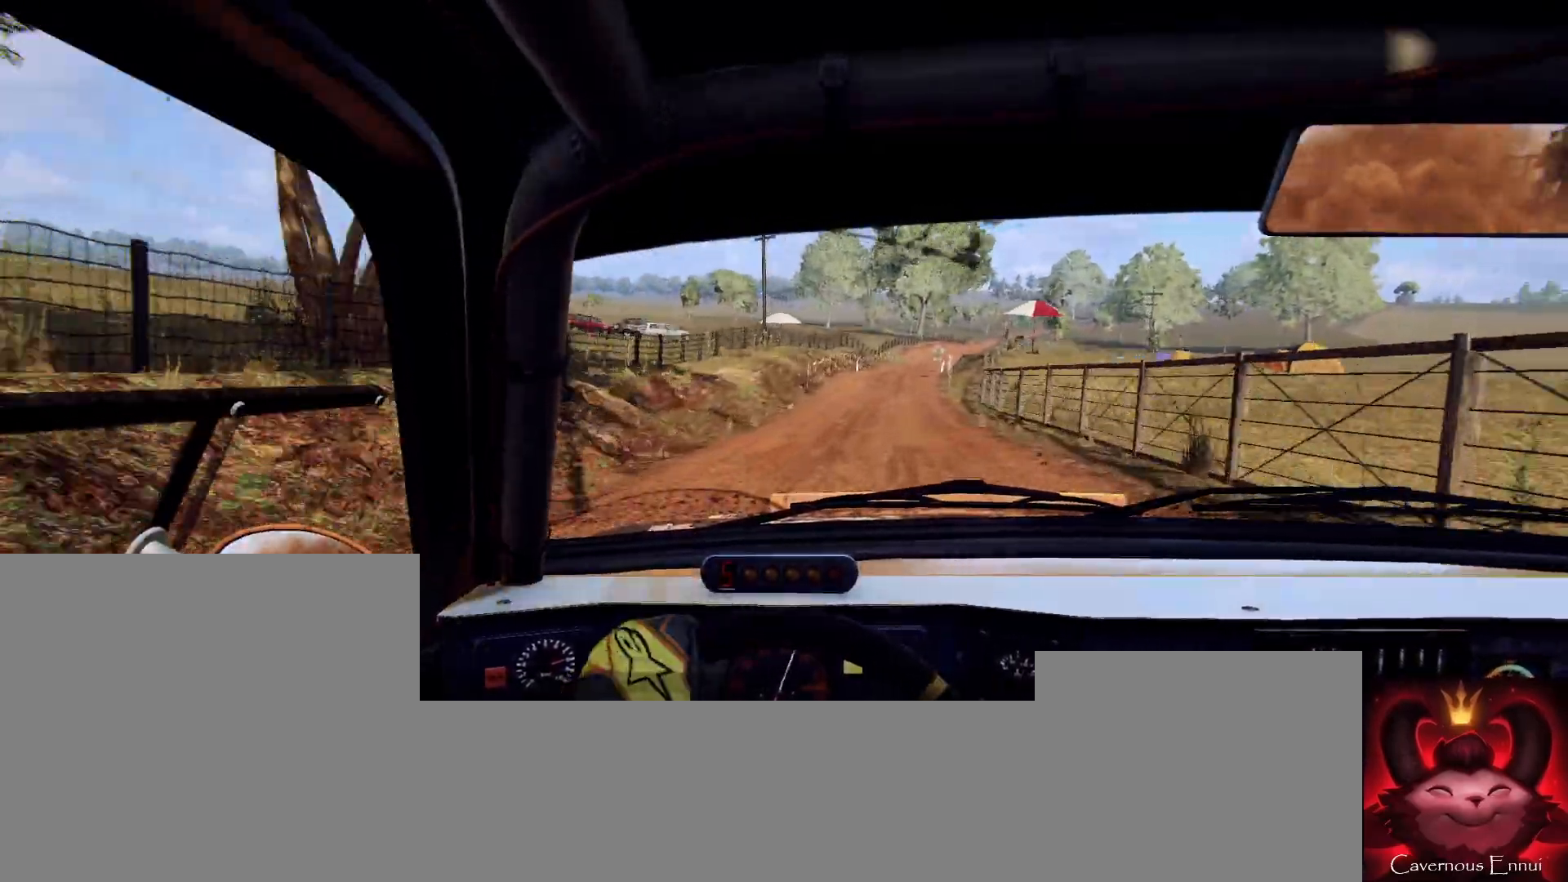
{"buttons": [], "left_stick": "center", "right_stick": "center", "events": [[200, "left_stick", "left"], [267, "right_stick", "up"], [367, "left_stick", "center"], [367, "right_stick", "center"]]}